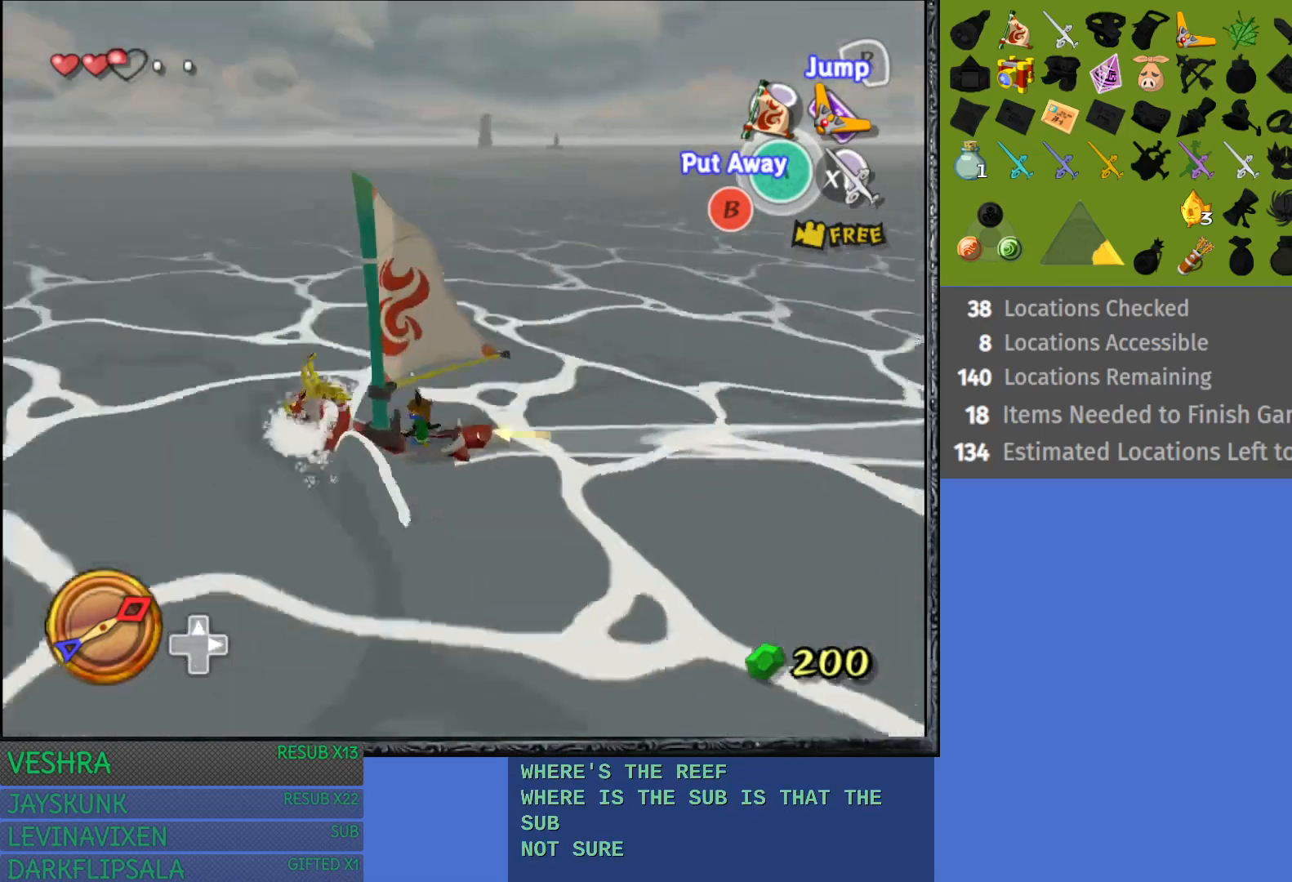
Gameplay with a controller (PlayStation layout); each line is a JSON object with the inputs held at the frame after it. "events" lists button and stick changes between this image and that frame as [ms after this image, input, new state], when the widget could be followed in between.
{"buttons": [], "left_stick": "center", "right_stick": "center", "events": []}
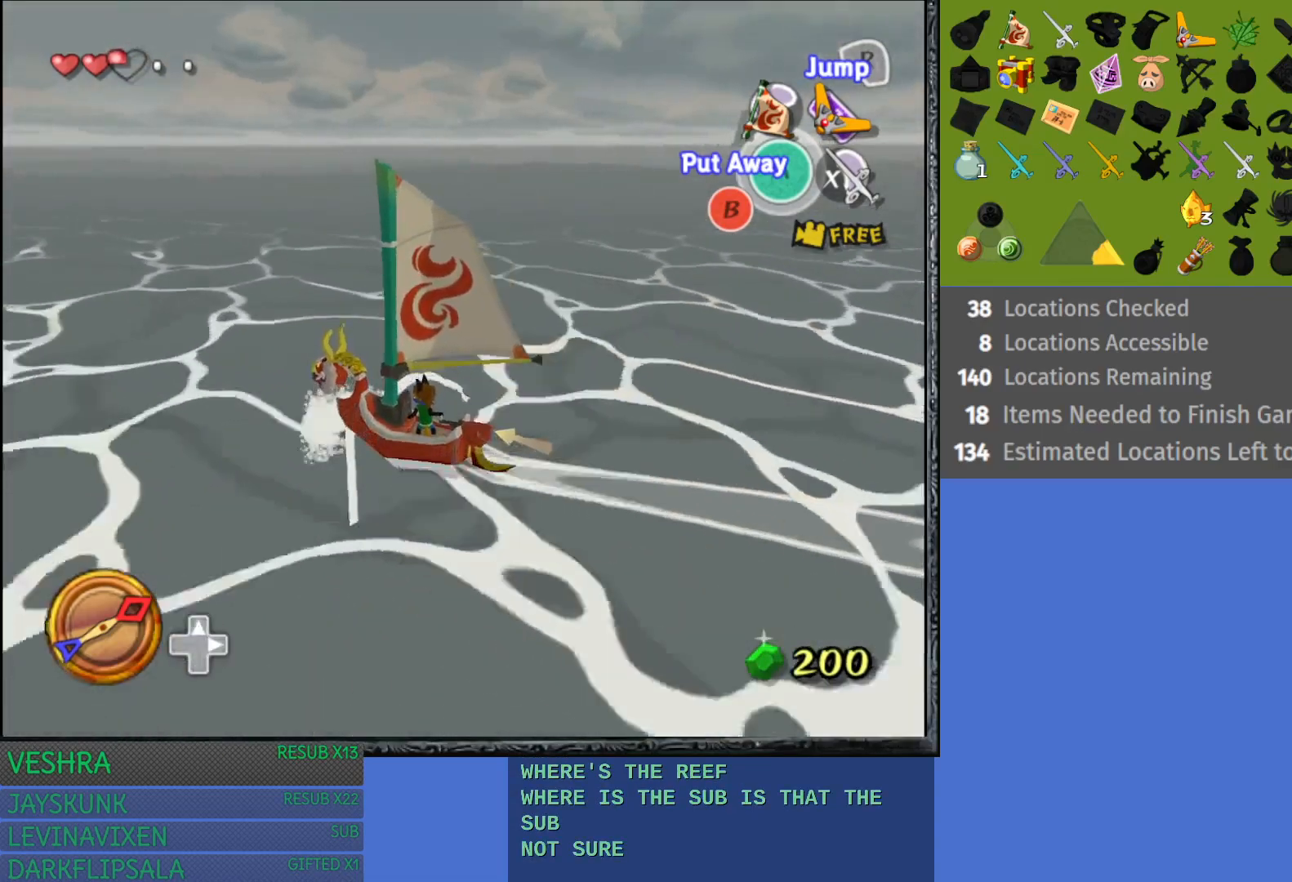
{"buttons": [], "left_stick": "center", "right_stick": "center", "events": [[67, "right_stick", "right"], [300, "right_stick", "center"]]}
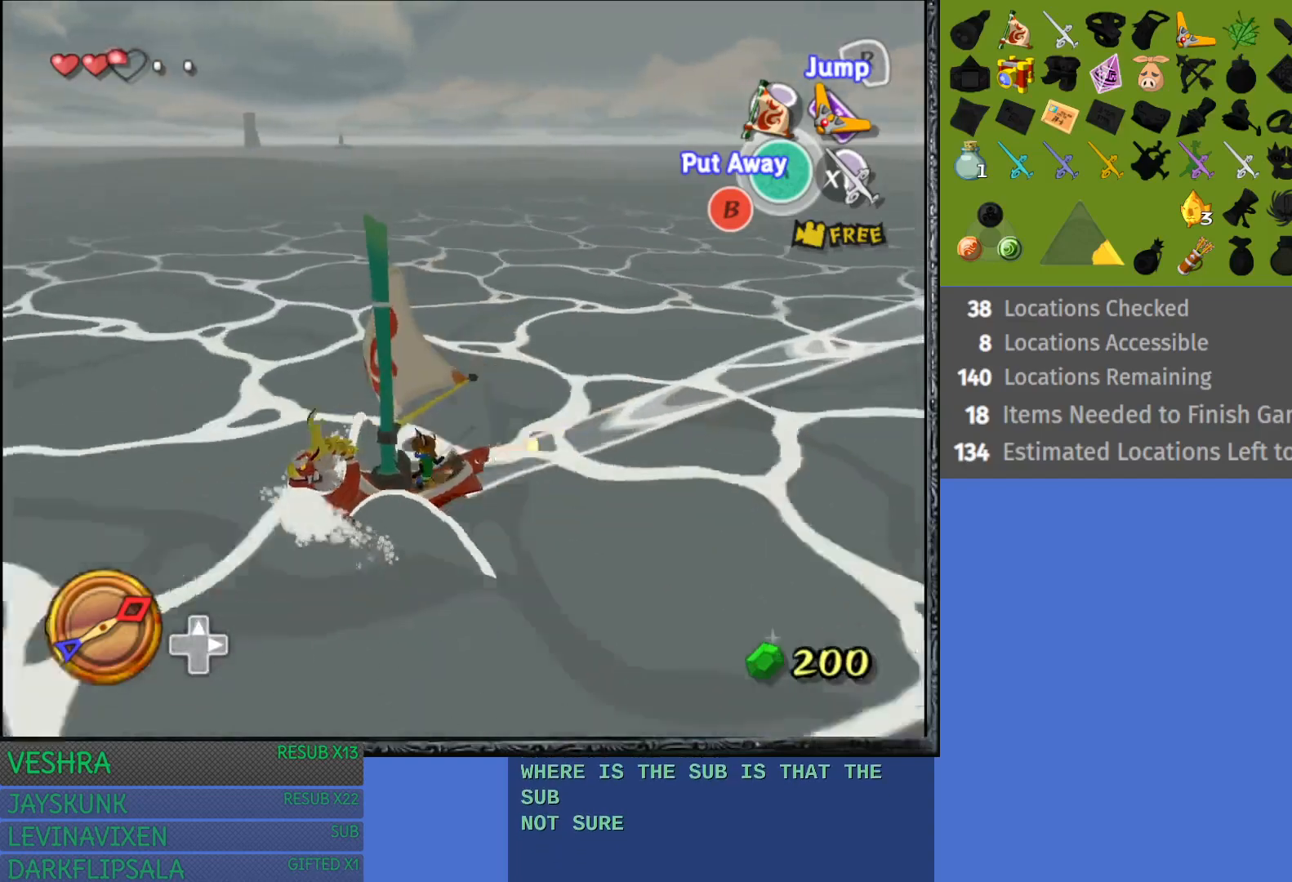
{"buttons": [], "left_stick": "center", "right_stick": "center", "events": []}
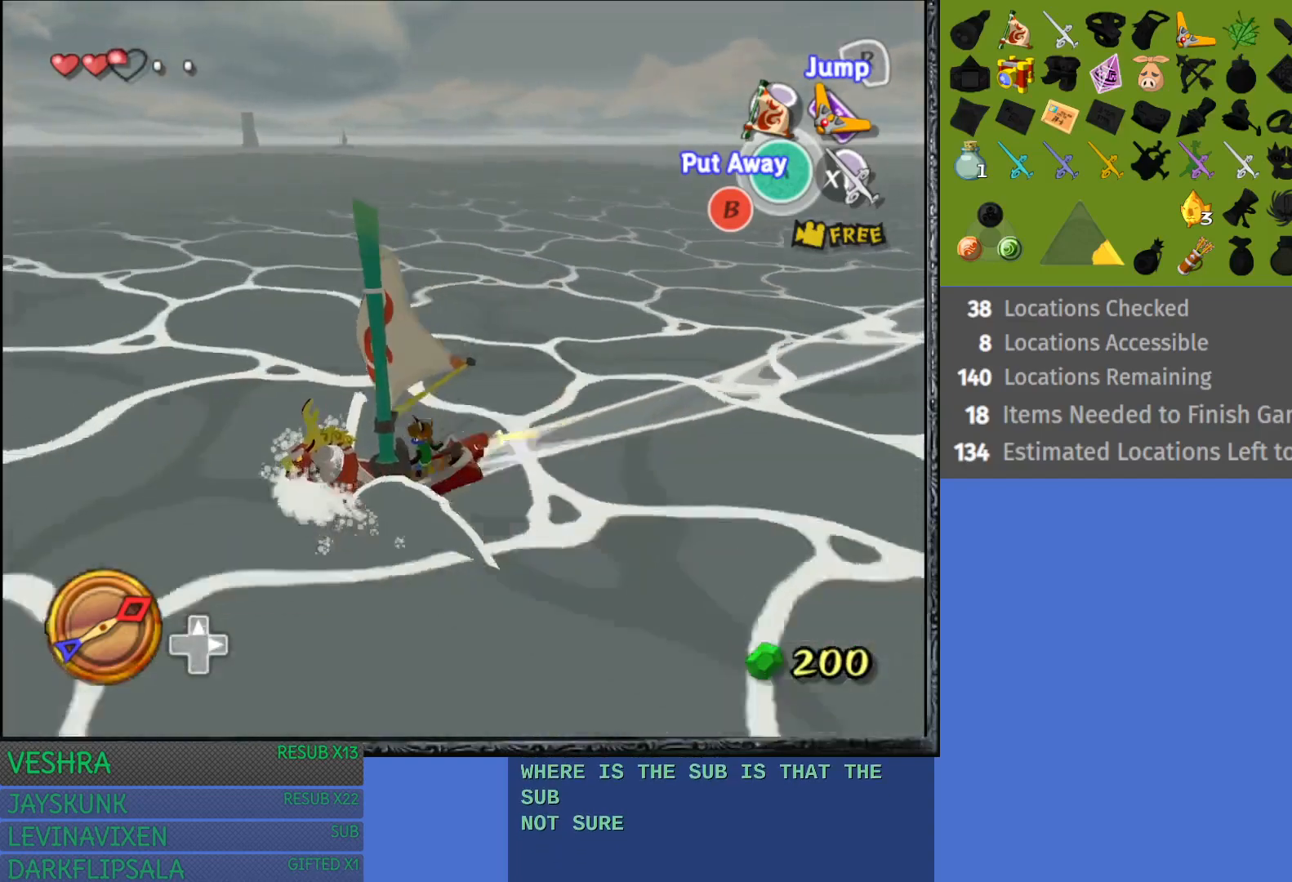
{"buttons": [], "left_stick": "center", "right_stick": "left", "events": [[350, "right_stick", "left"]]}
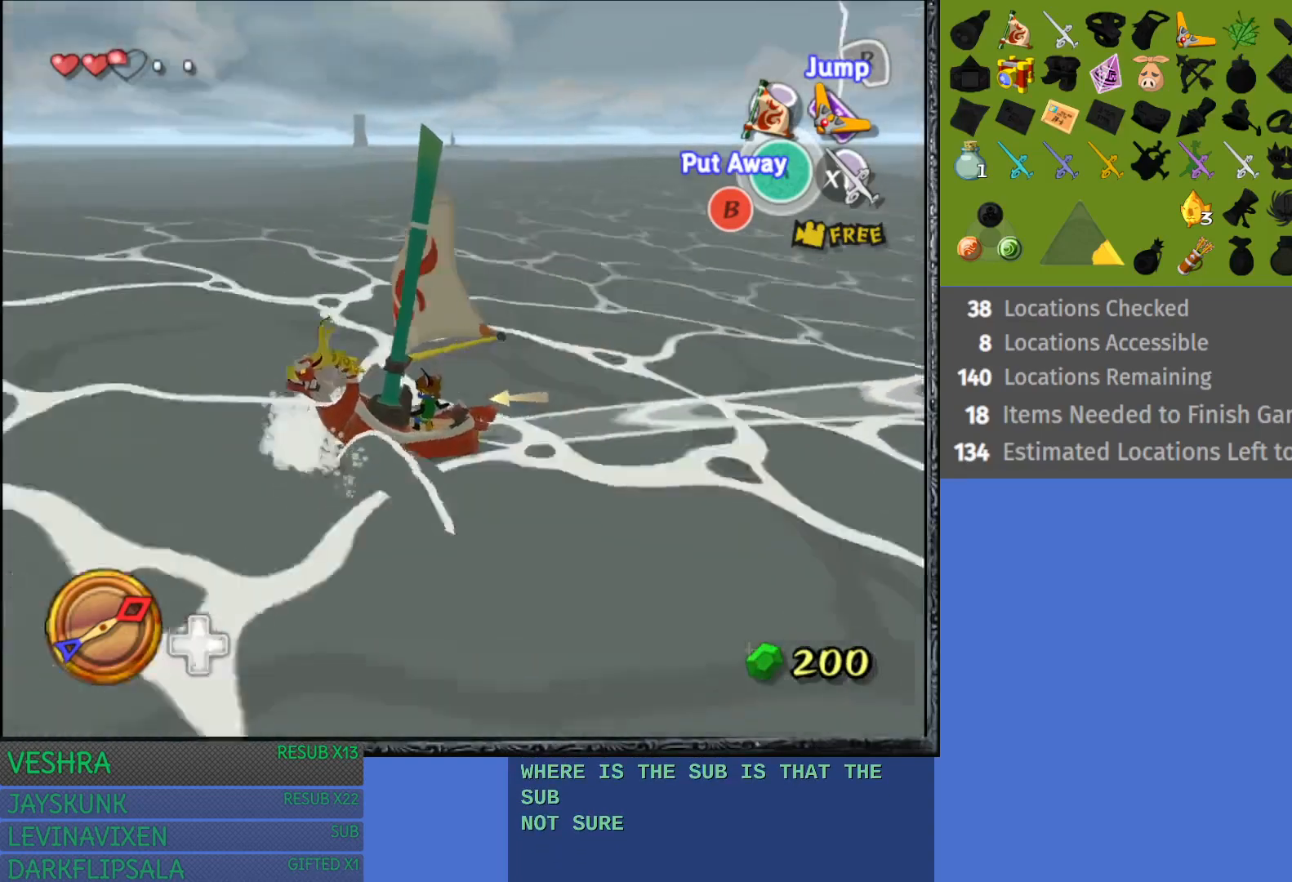
{"buttons": [], "left_stick": "right", "right_stick": "center", "events": [[300, "left_stick", "right"], [417, "right_stick", "center"]]}
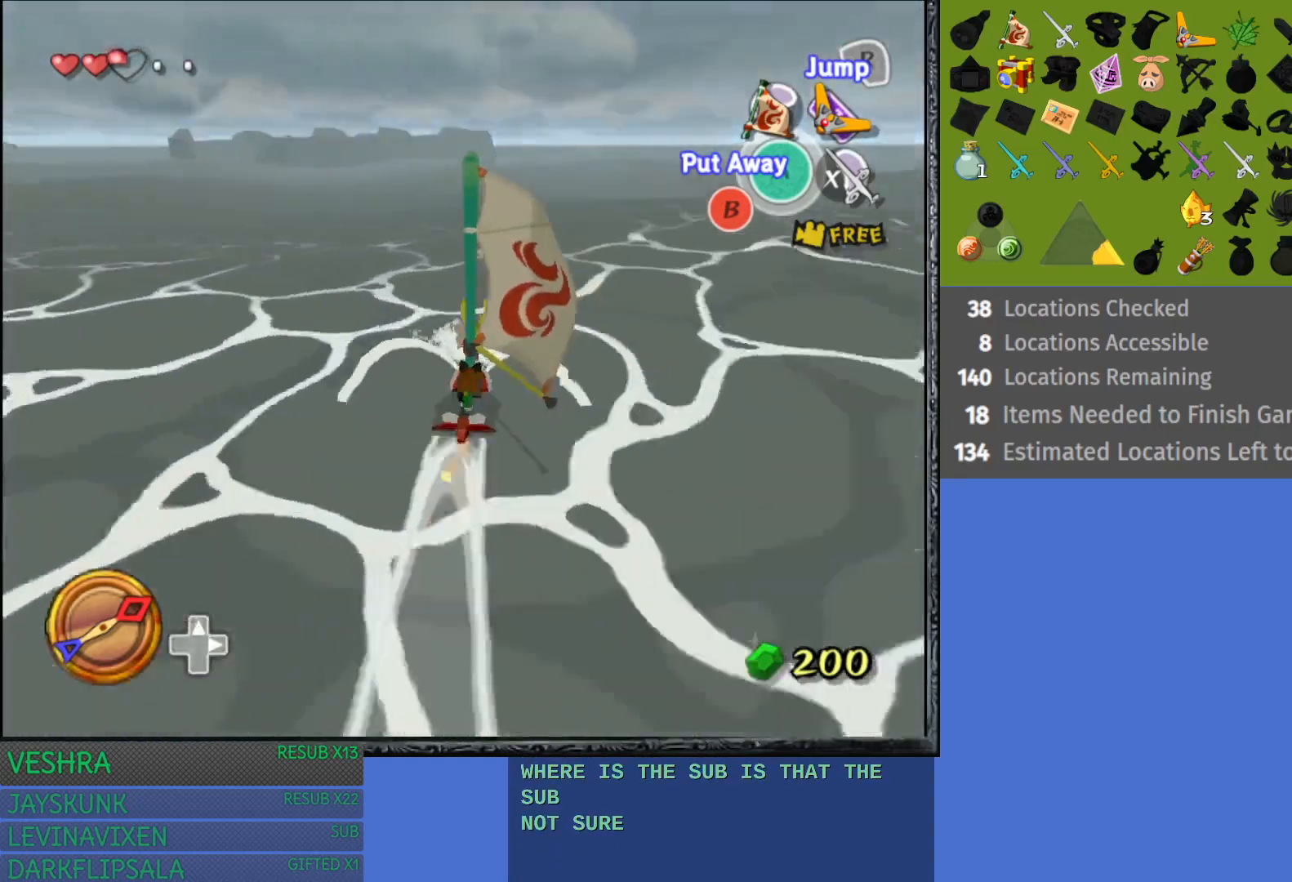
{"buttons": [], "left_stick": "center", "right_stick": "center", "events": [[200, "left_stick", "center"]]}
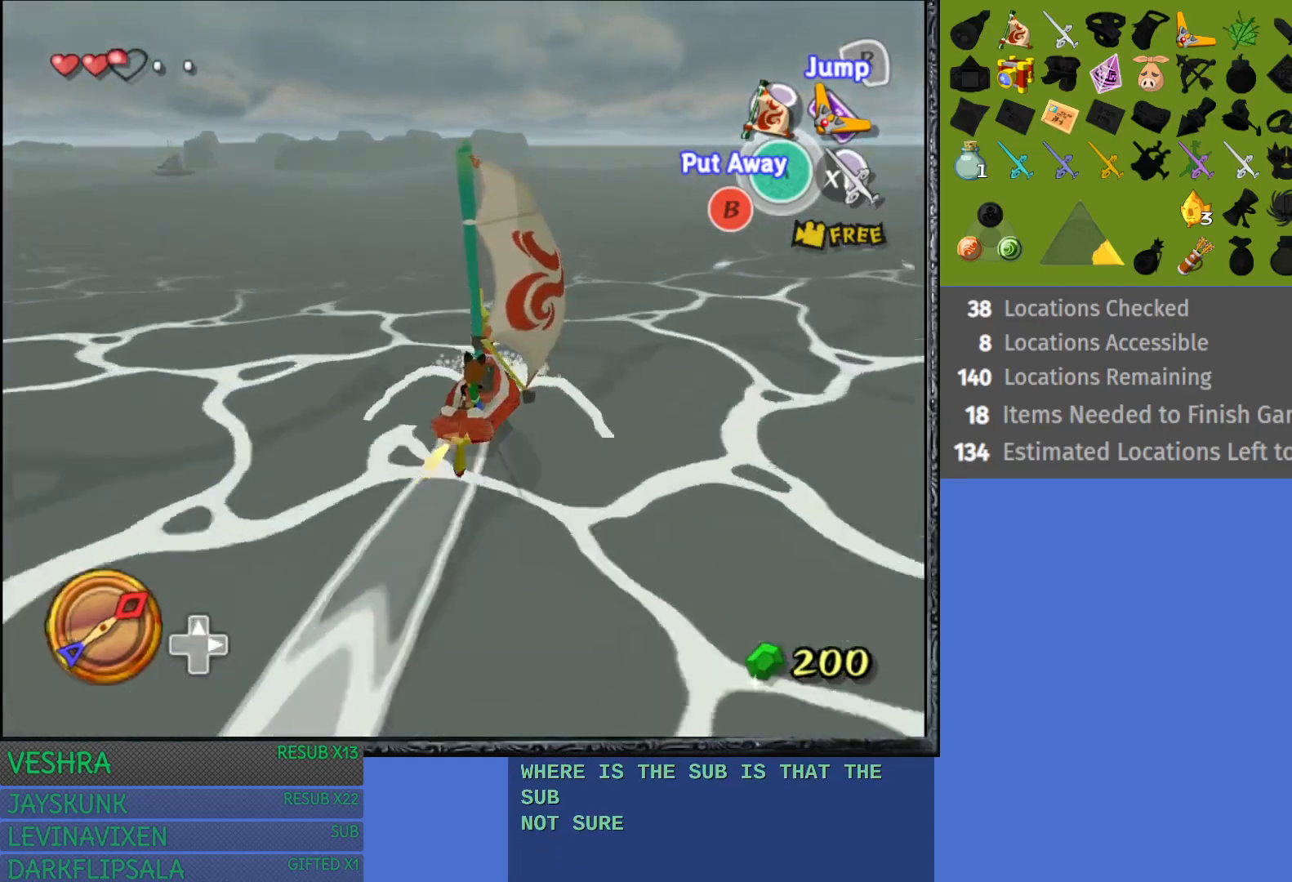
{"buttons": [], "left_stick": "left", "right_stick": "center", "events": [[33, "left_stick", "left"]]}
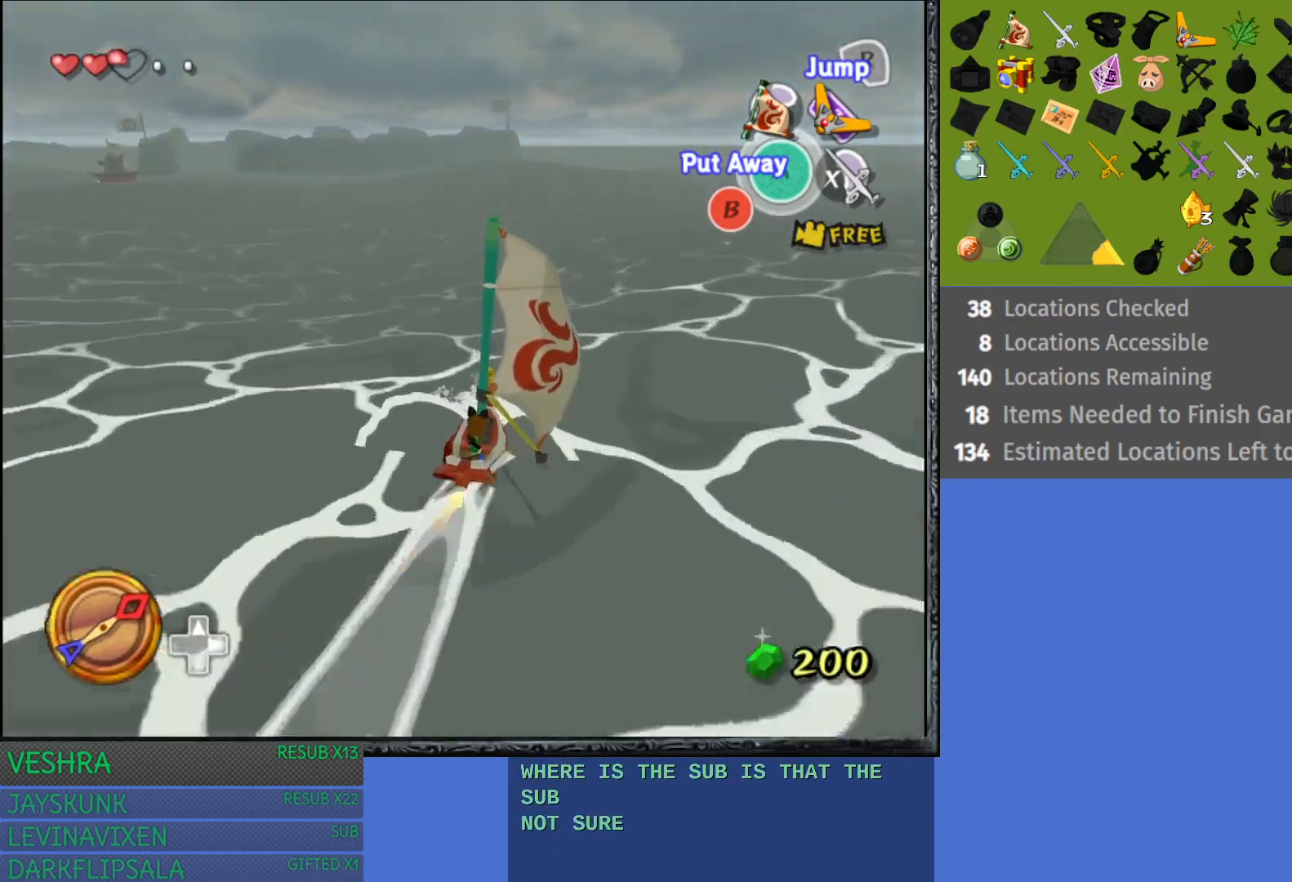
{"buttons": [], "left_stick": "center", "right_stick": "center", "events": [[333, "left_stick", "center"]]}
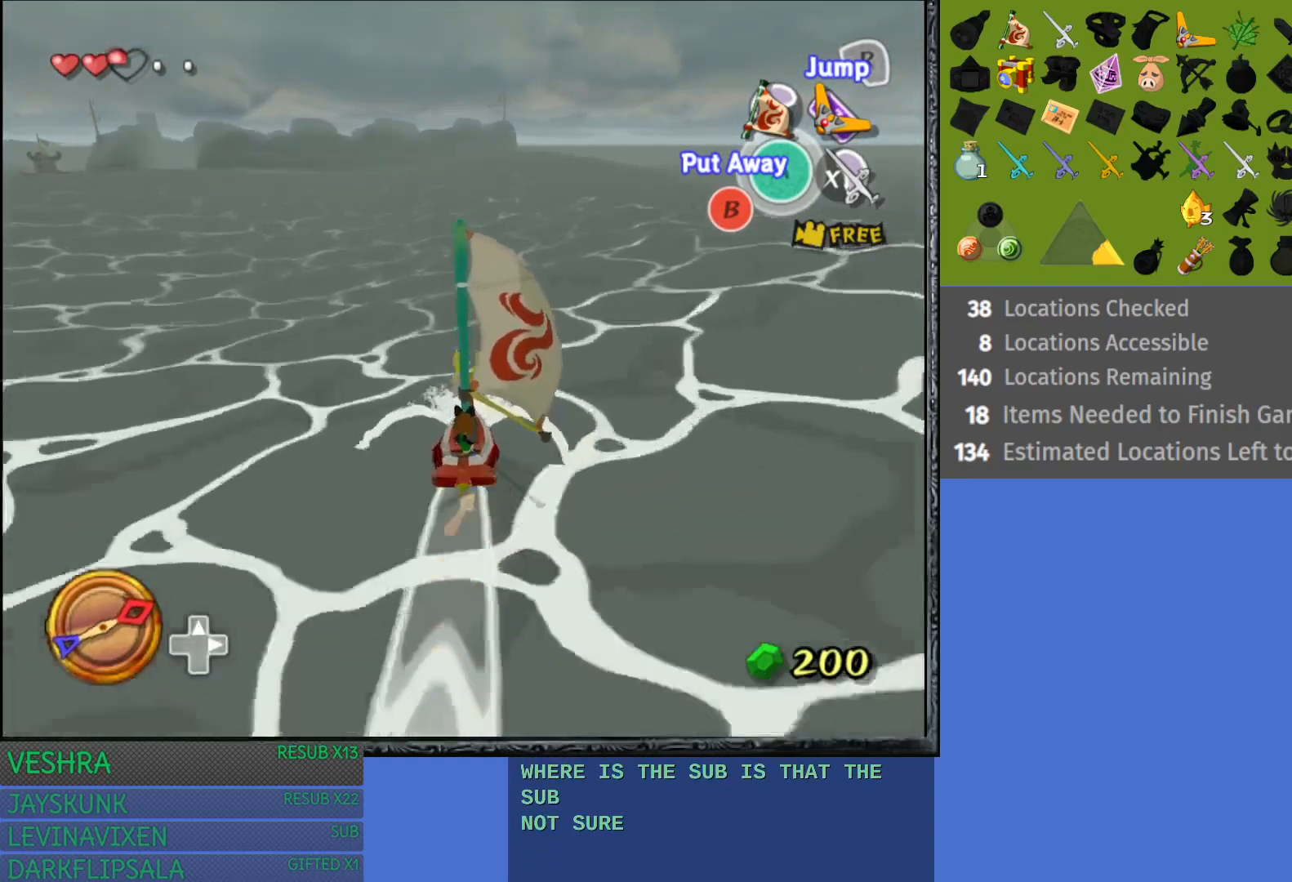
{"buttons": [], "left_stick": "center", "right_stick": "left", "events": [[133, "right_stick", "left"]]}
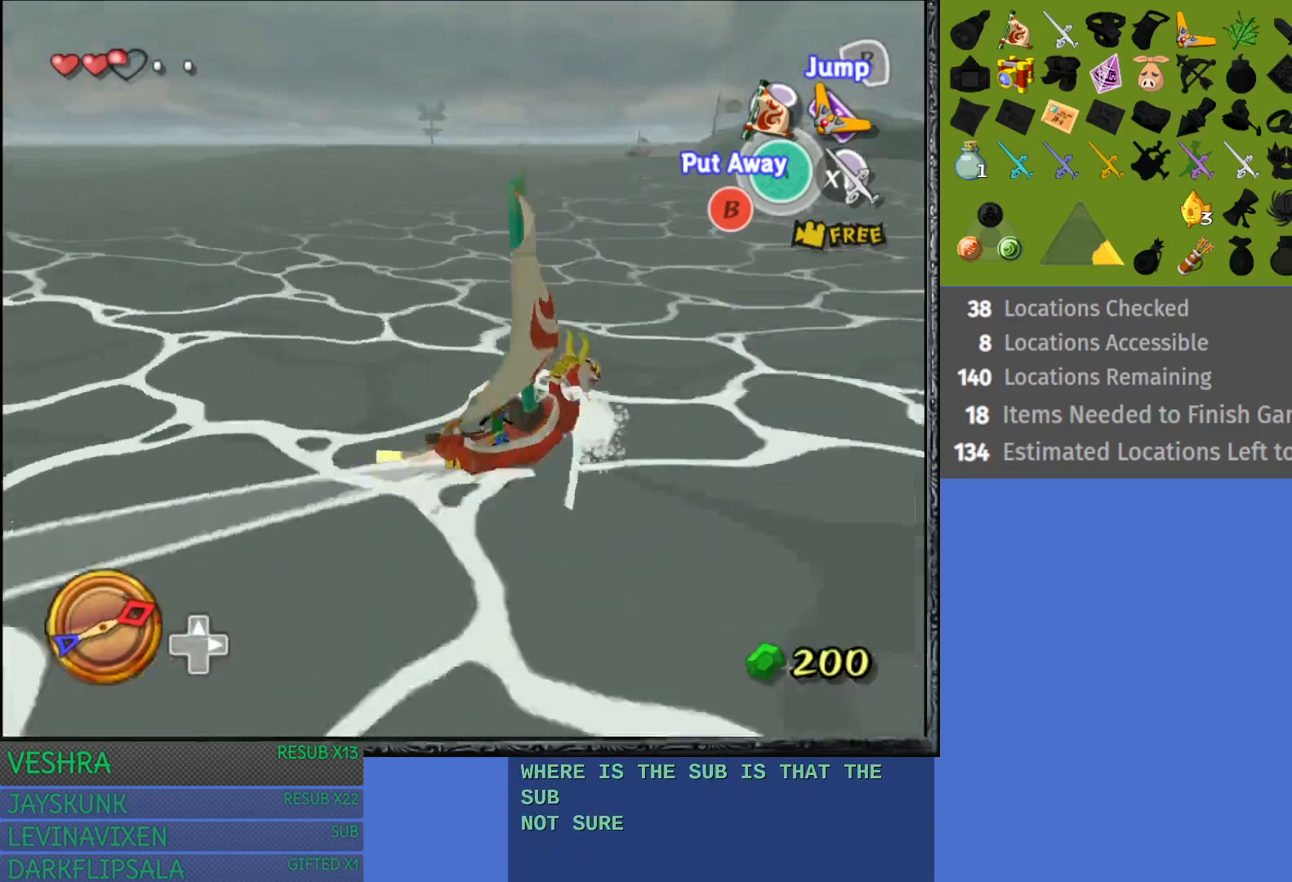
{"buttons": [], "left_stick": "center", "right_stick": "center", "events": [[33, "right_stick", "center"]]}
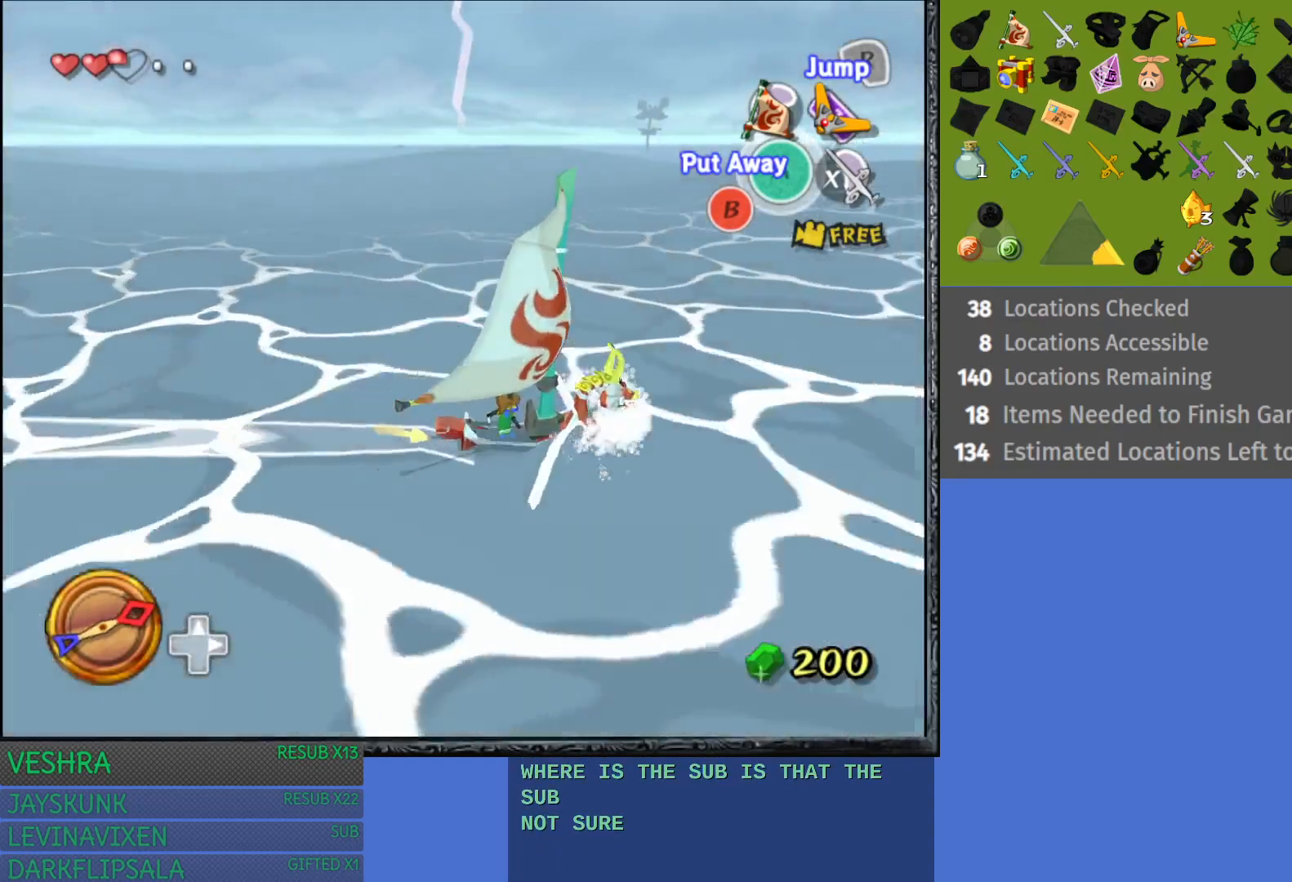
{"buttons": [], "left_stick": "center", "right_stick": "center", "events": [[50, "right_stick", "right"], [267, "right_stick", "center"]]}
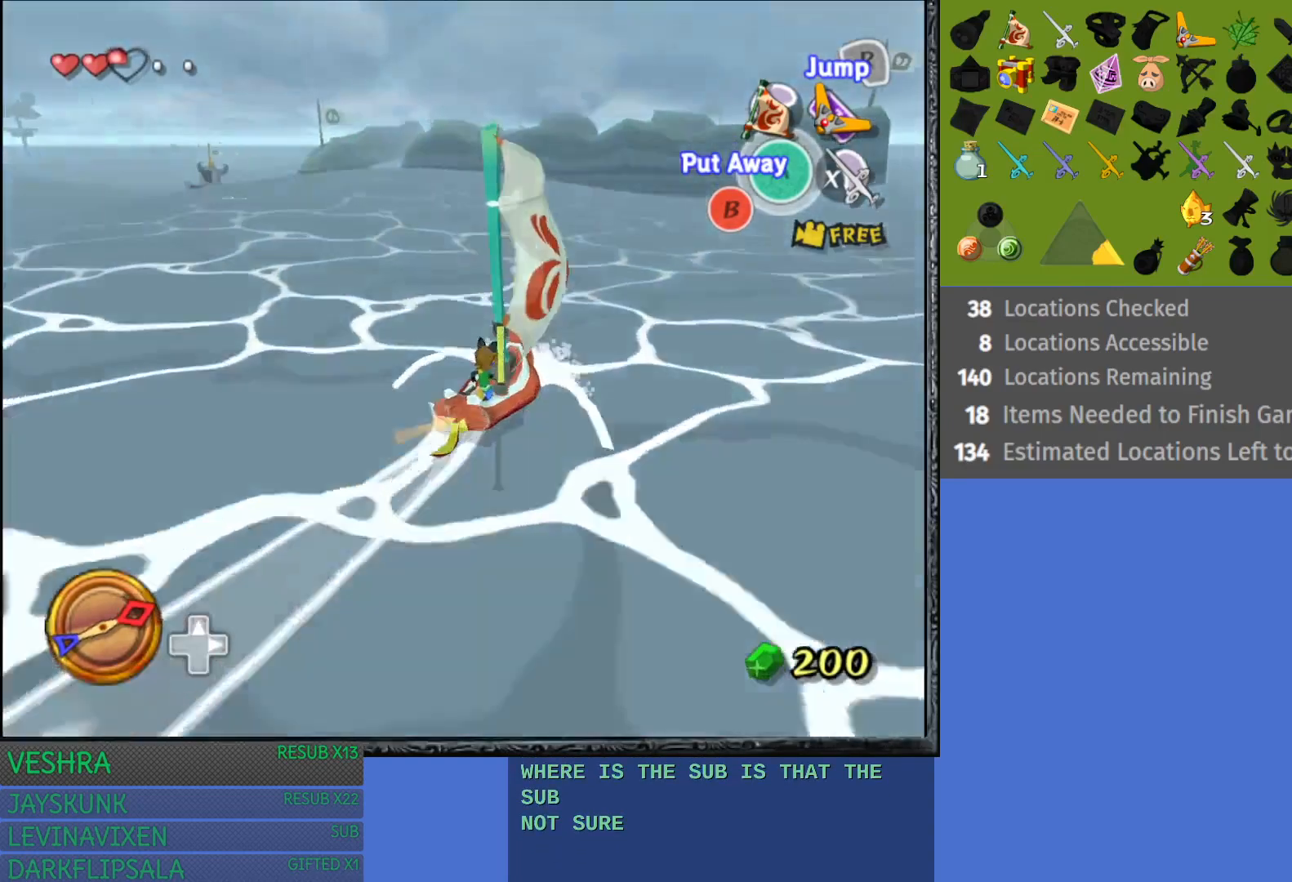
{"buttons": [], "left_stick": "center", "right_stick": "right", "events": [[400, "right_stick", "right"]]}
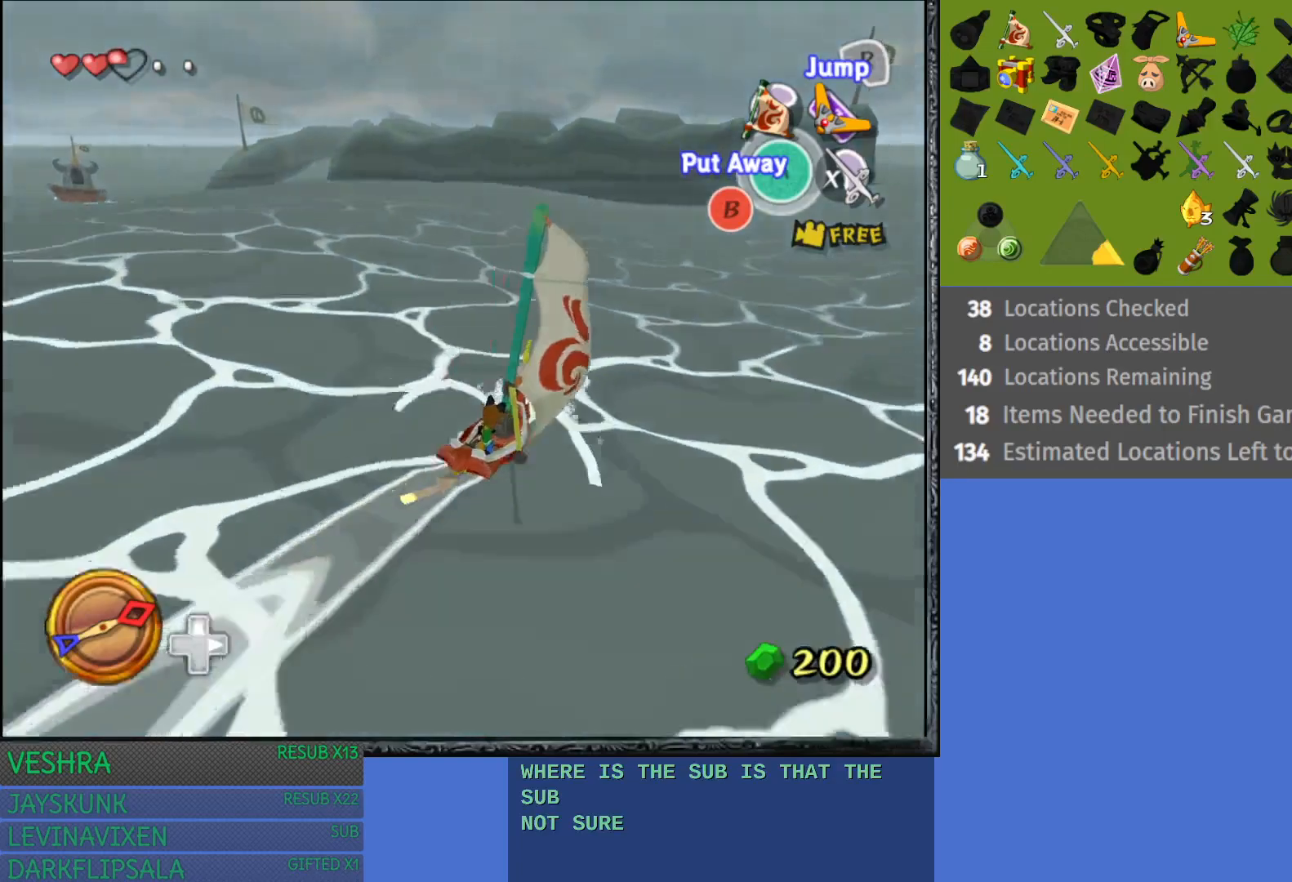
{"buttons": [], "left_stick": "center", "right_stick": "center", "events": [[267, "right_stick", "center"]]}
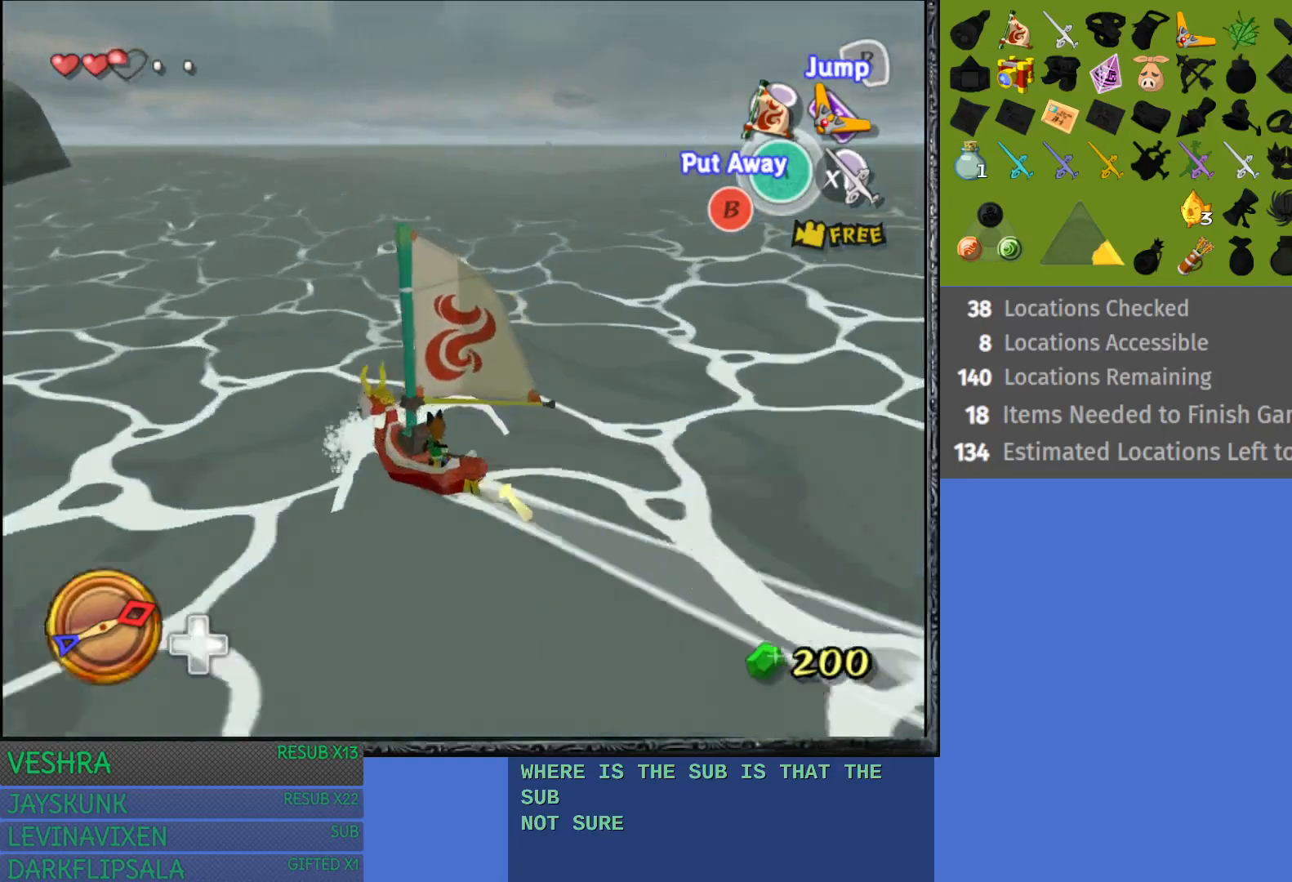
{"buttons": [], "left_stick": "right", "right_stick": "center", "events": [[317, "left_stick", "right"]]}
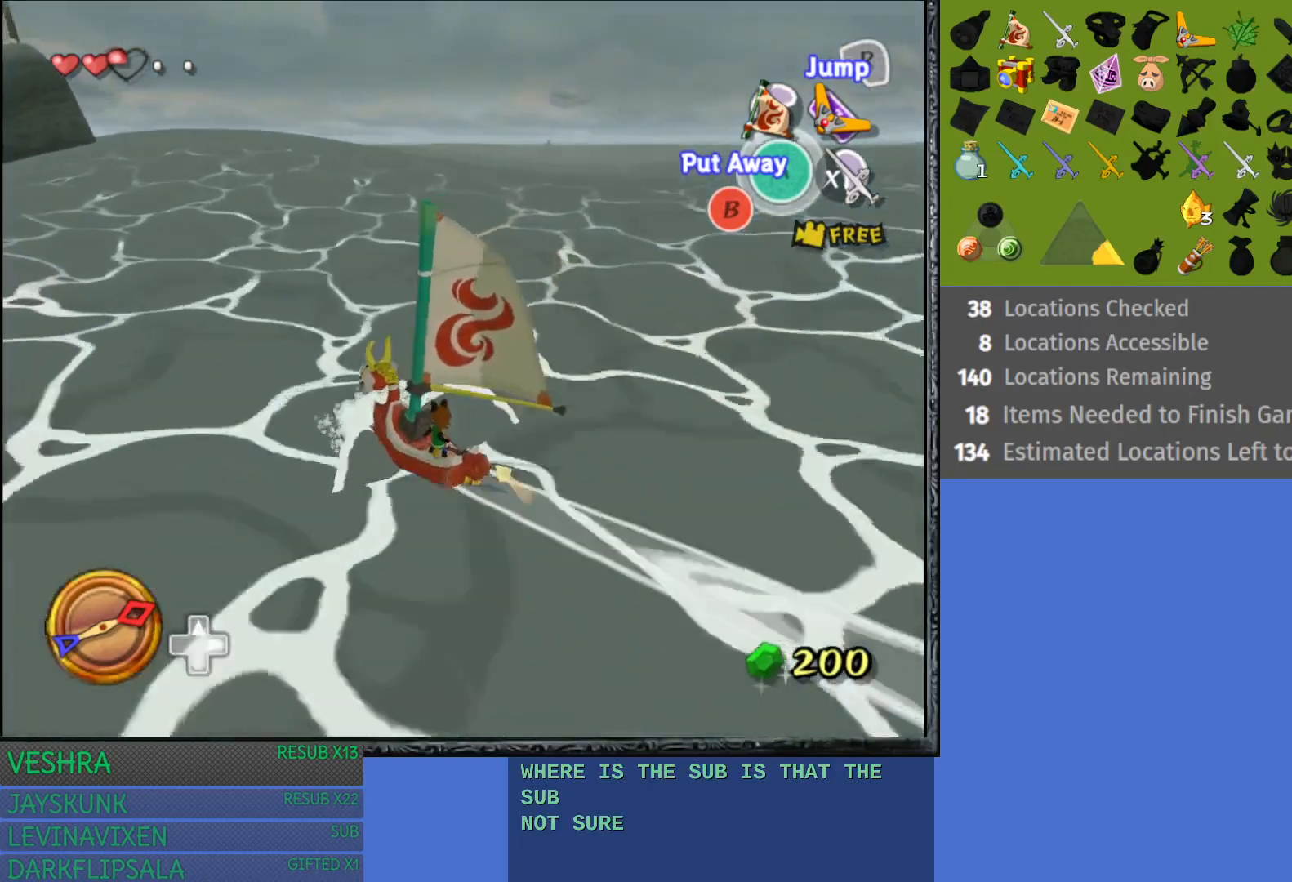
{"buttons": [], "left_stick": "right", "right_stick": "center", "events": []}
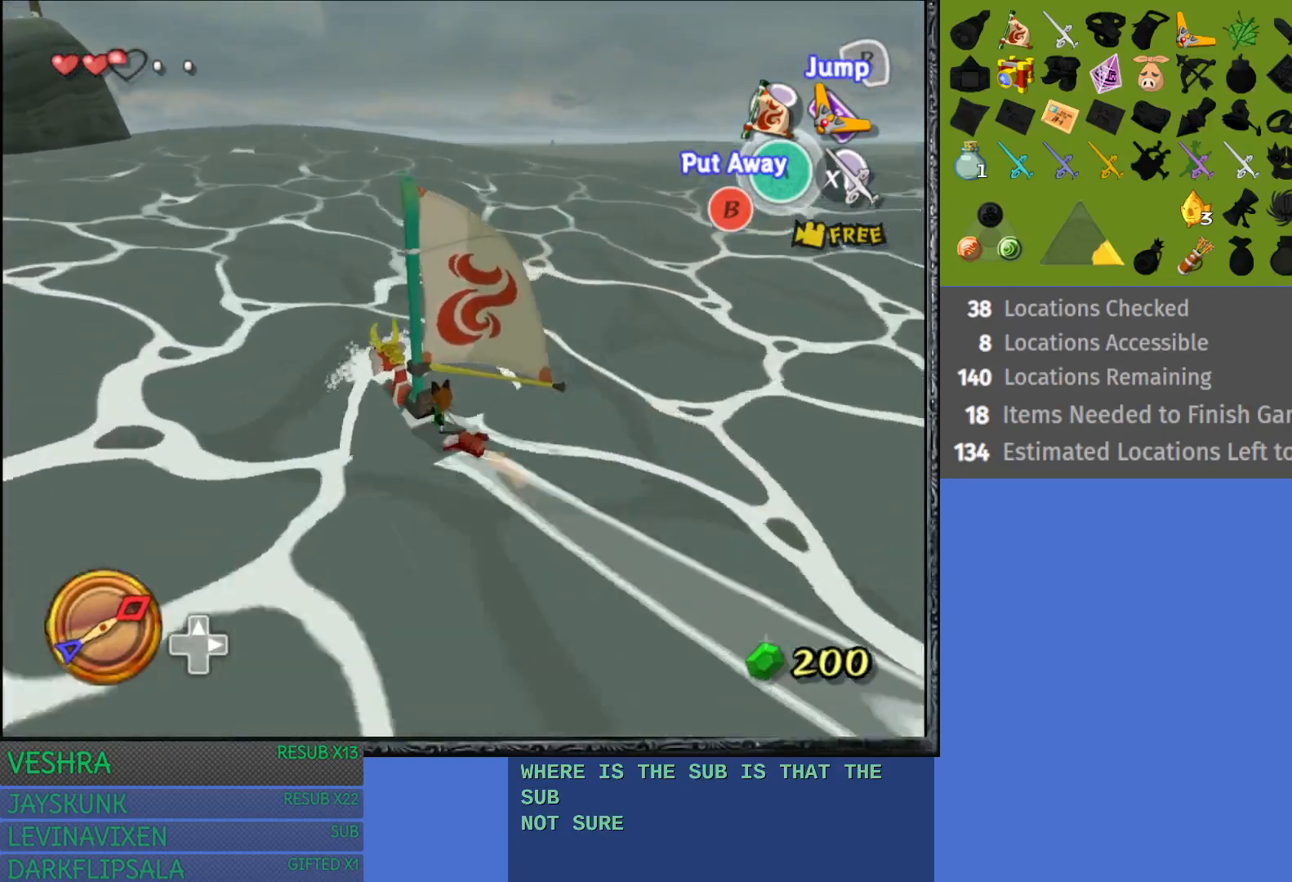
{"buttons": [], "left_stick": "center", "right_stick": "center", "events": [[300, "left_stick", "center"]]}
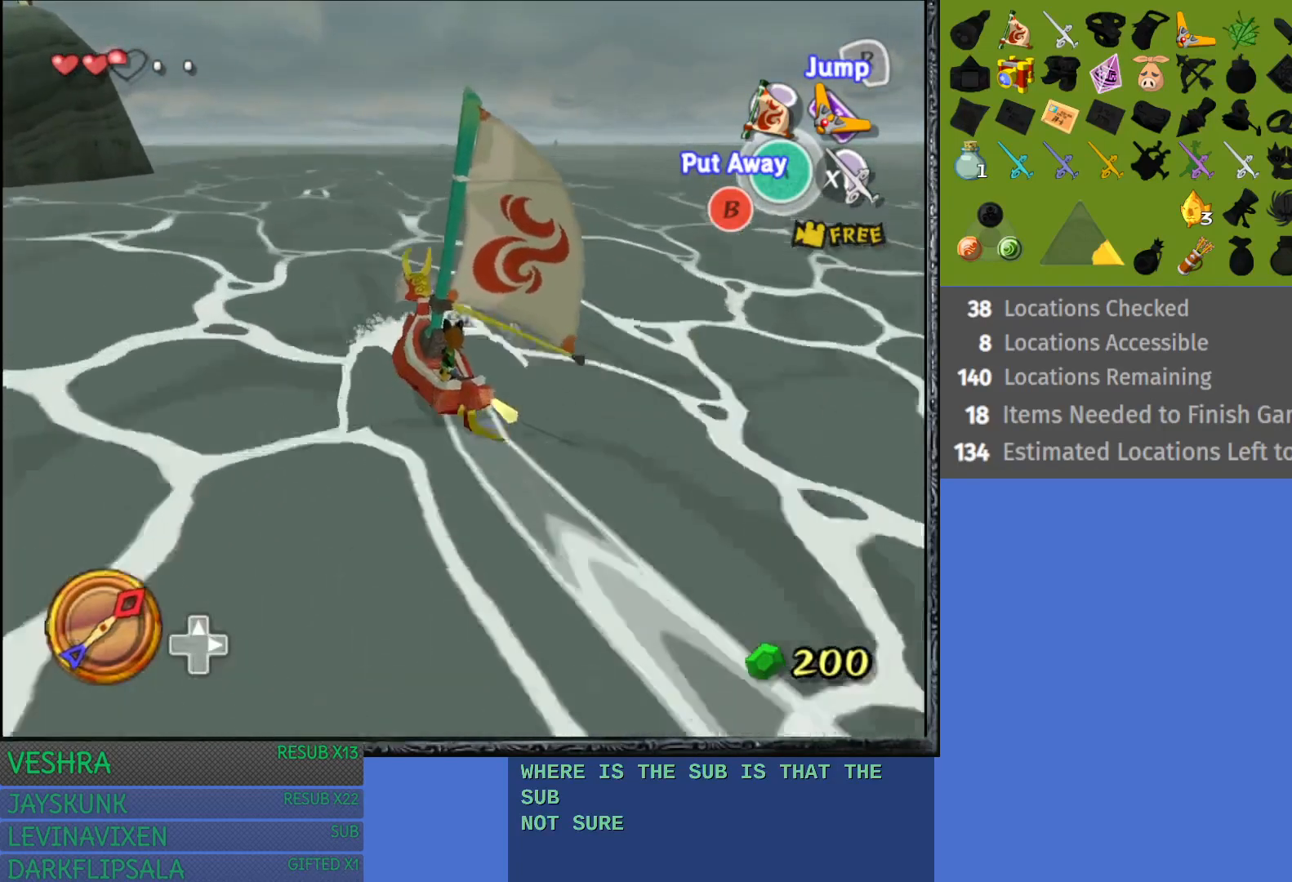
{"buttons": [], "left_stick": "center", "right_stick": "center", "events": []}
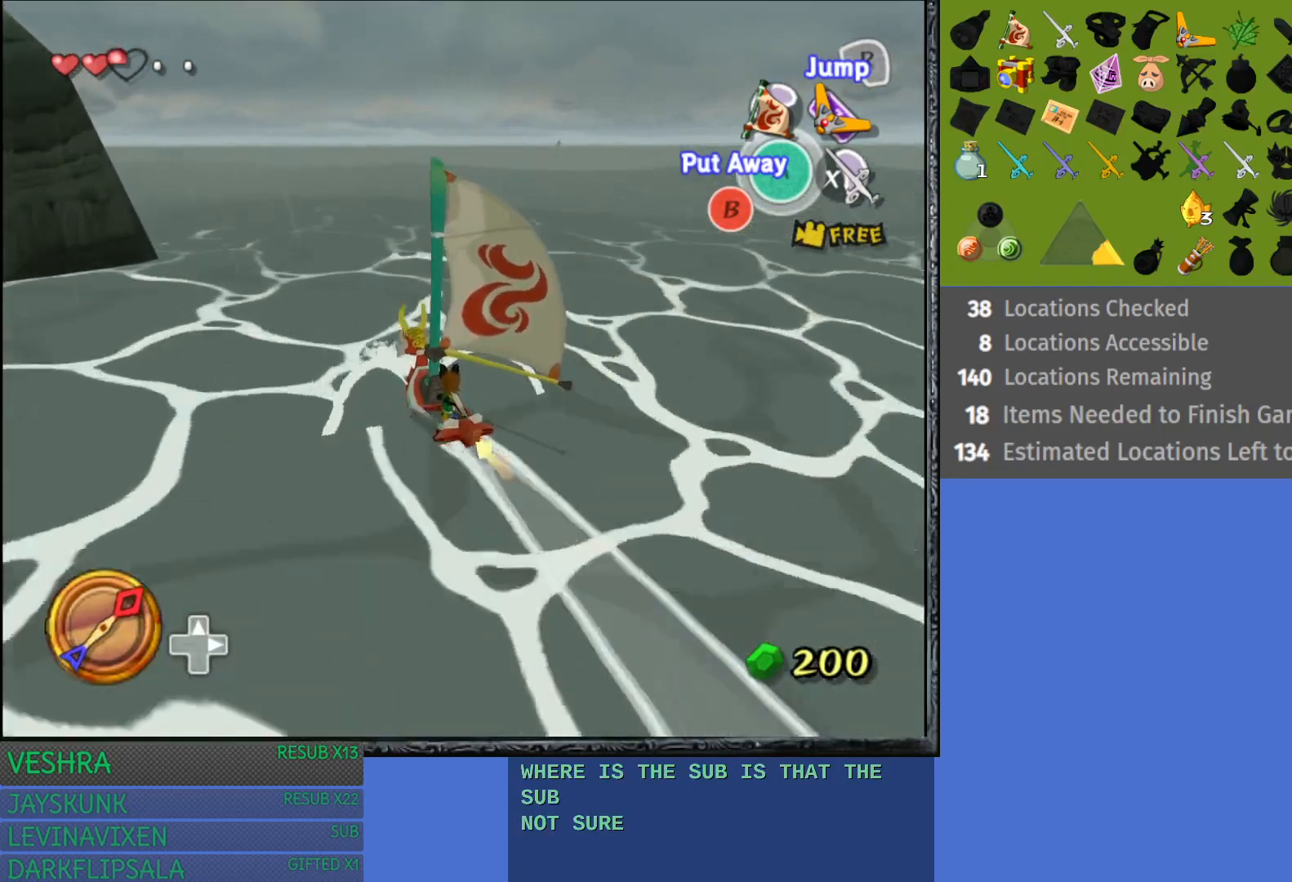
{"buttons": [], "left_stick": "center", "right_stick": "left", "events": [[100, "right_stick", "left"]]}
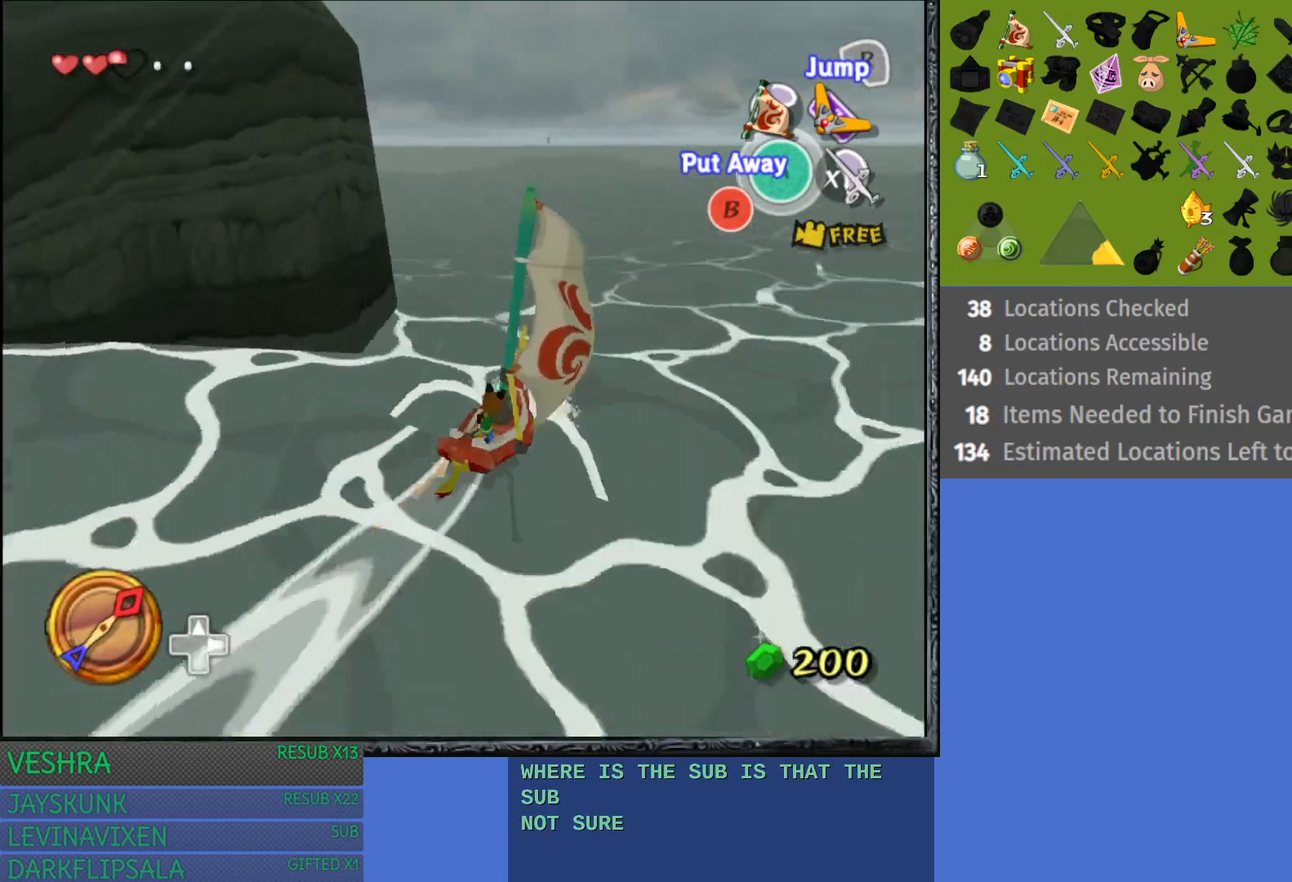
{"buttons": [], "left_stick": "center", "right_stick": "center", "events": [[50, "right_stick", "center"]]}
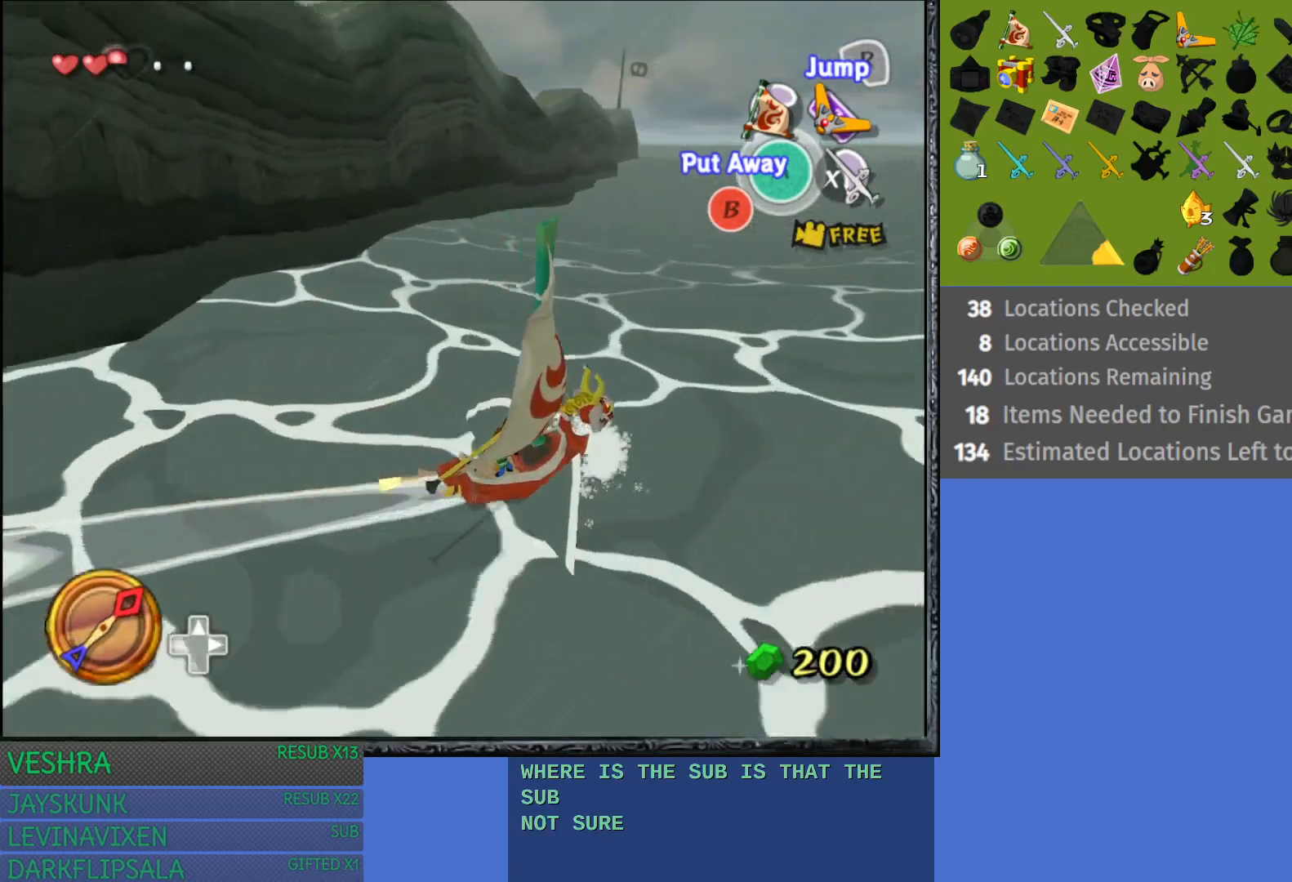
{"buttons": [], "left_stick": "center", "right_stick": "center", "events": [[33, "DPAD_UP", "down"], [167, "DPAD_UP", "up"]]}
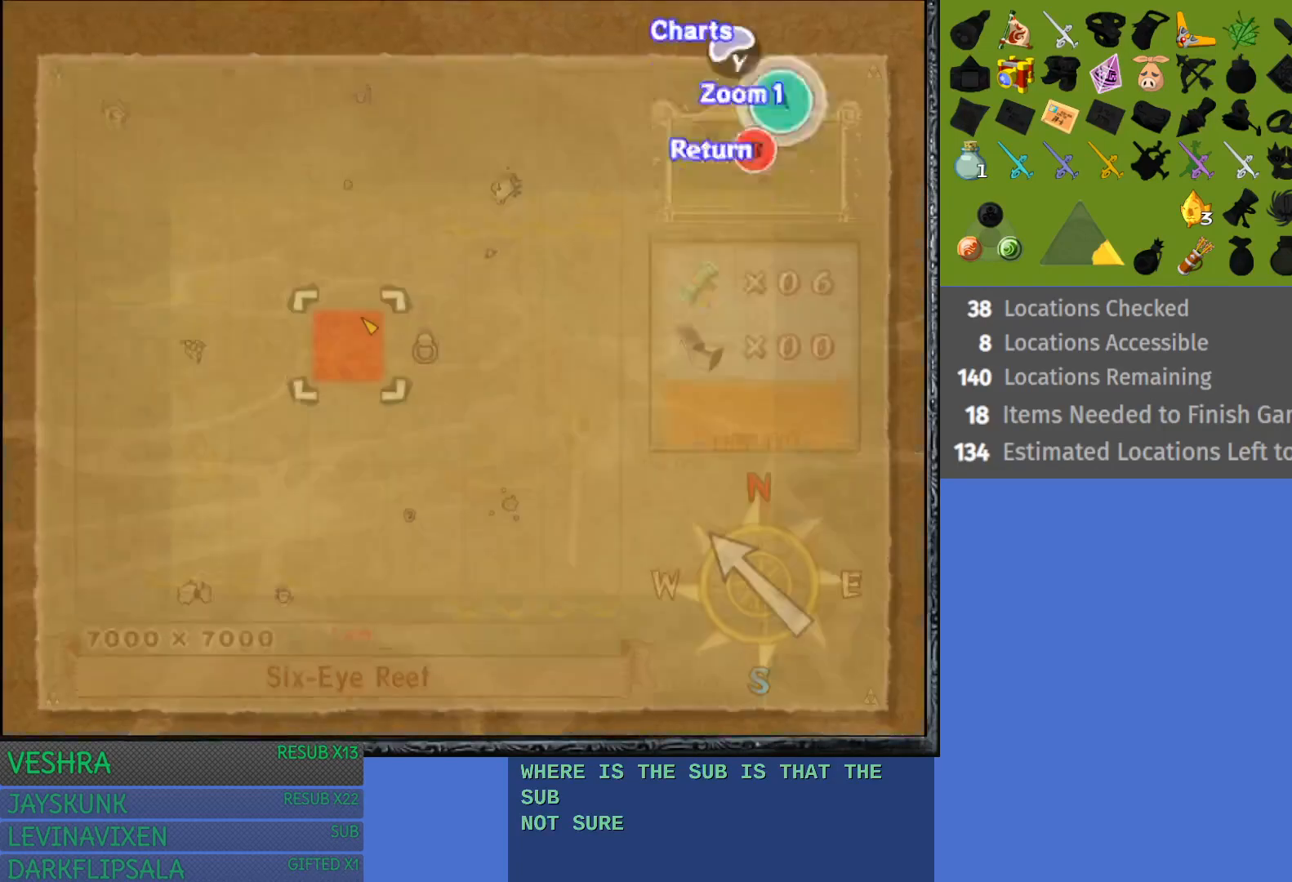
{"buttons": ["CROSS"], "left_stick": "center", "right_stick": "center", "events": [[367, "CROSS", "down"]]}
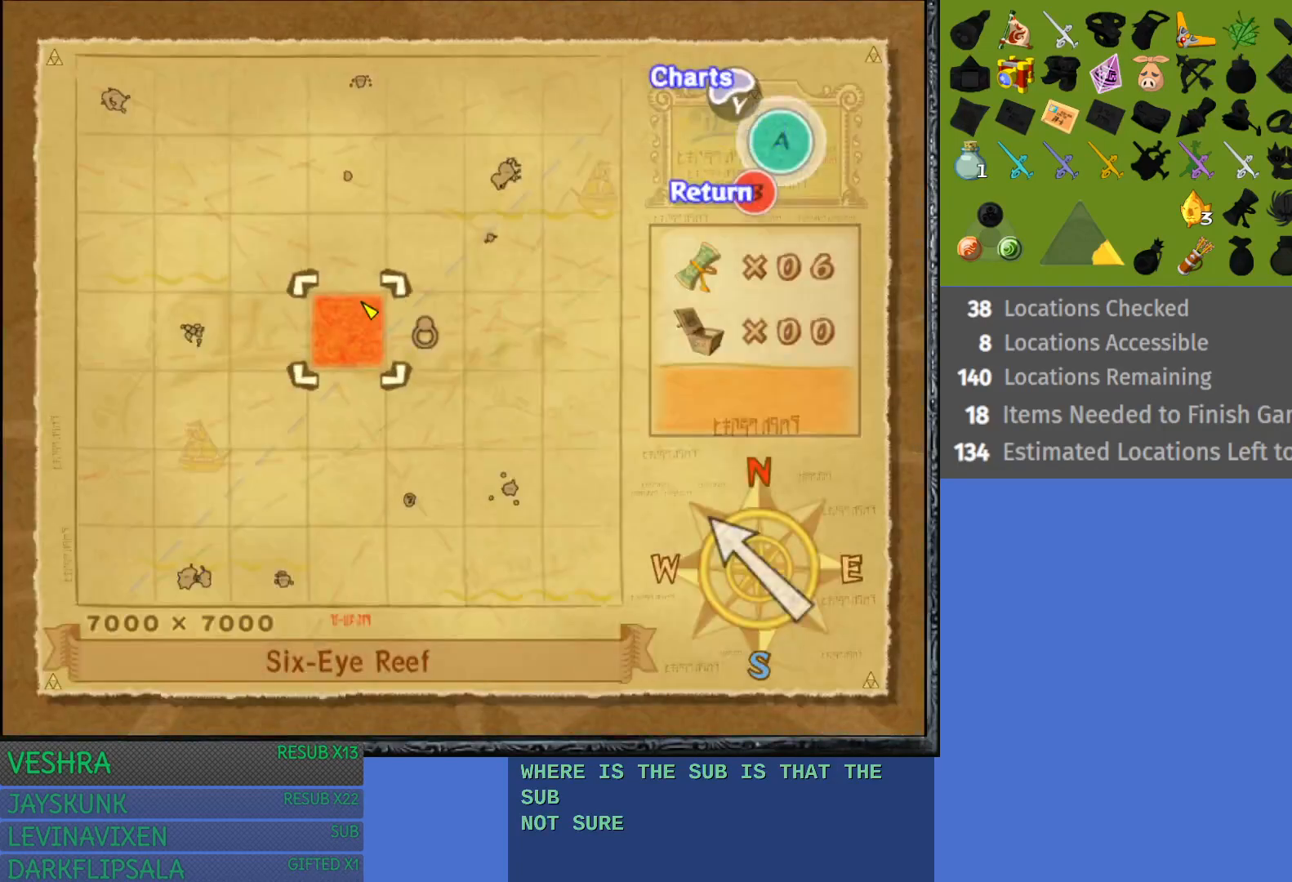
{"buttons": [], "left_stick": "center", "right_stick": "center", "events": [[17, "CROSS", "up"]]}
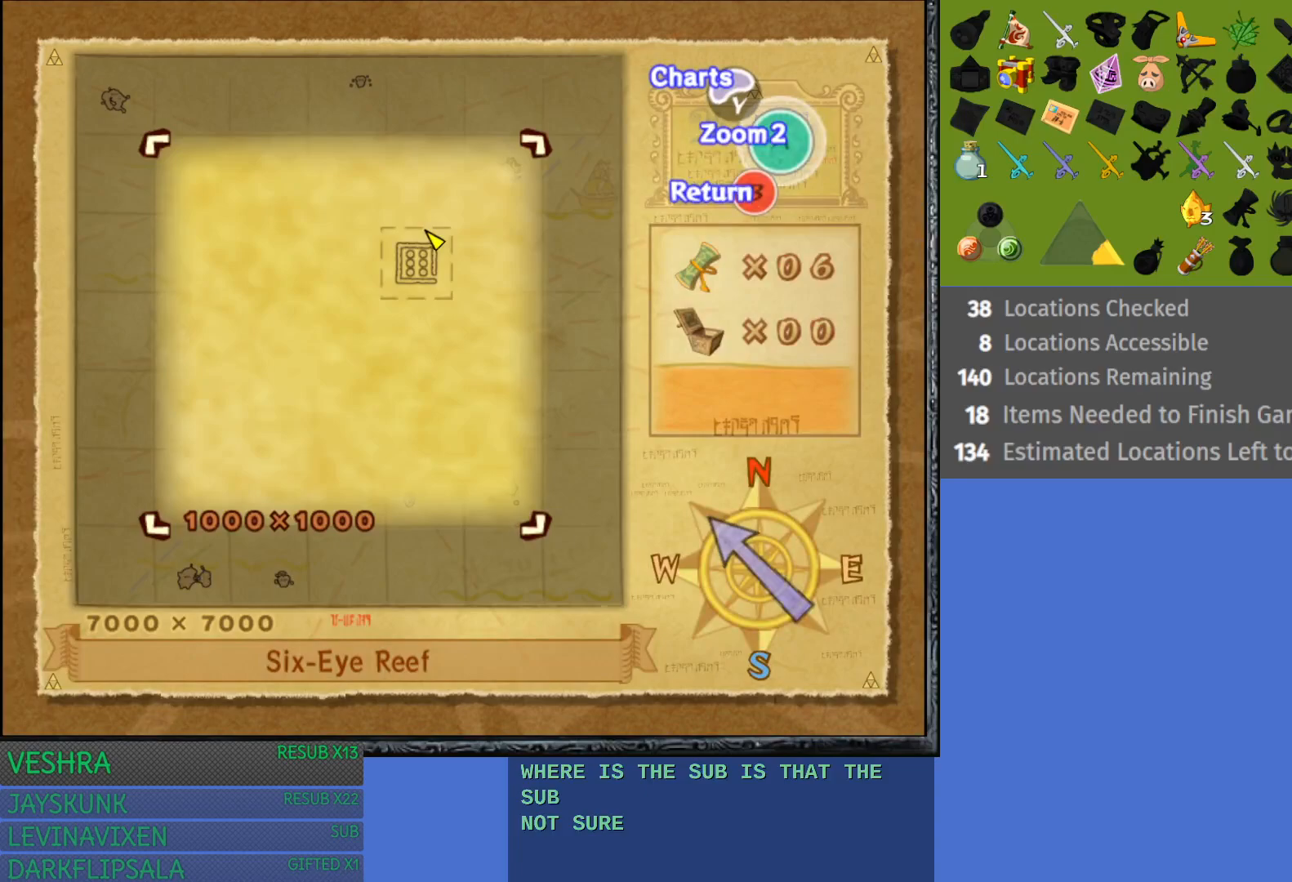
{"buttons": [], "left_stick": "center", "right_stick": "center", "events": [[267, "SQUARE", "down"], [383, "SQUARE", "up"]]}
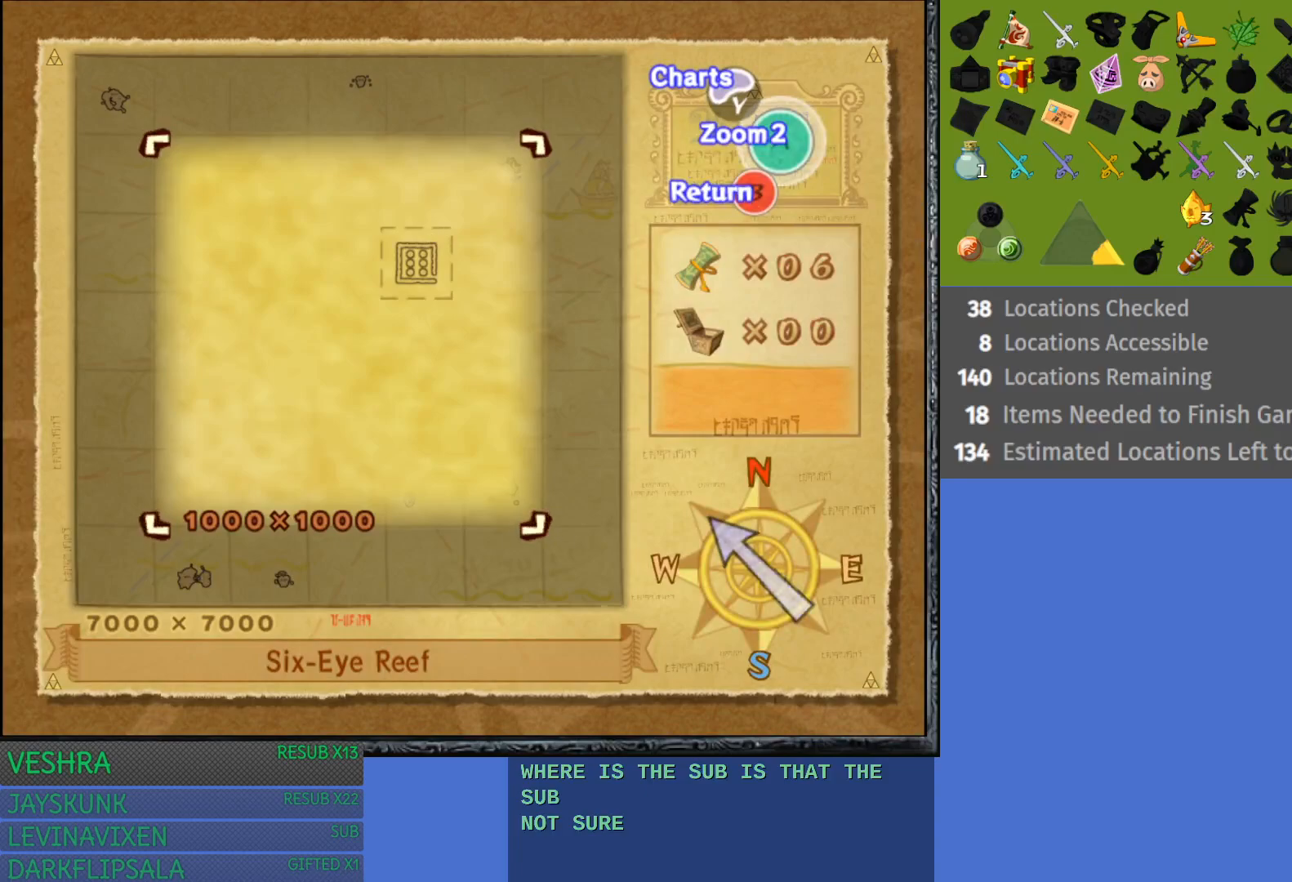
{"buttons": [], "left_stick": "center", "right_stick": "center", "events": []}
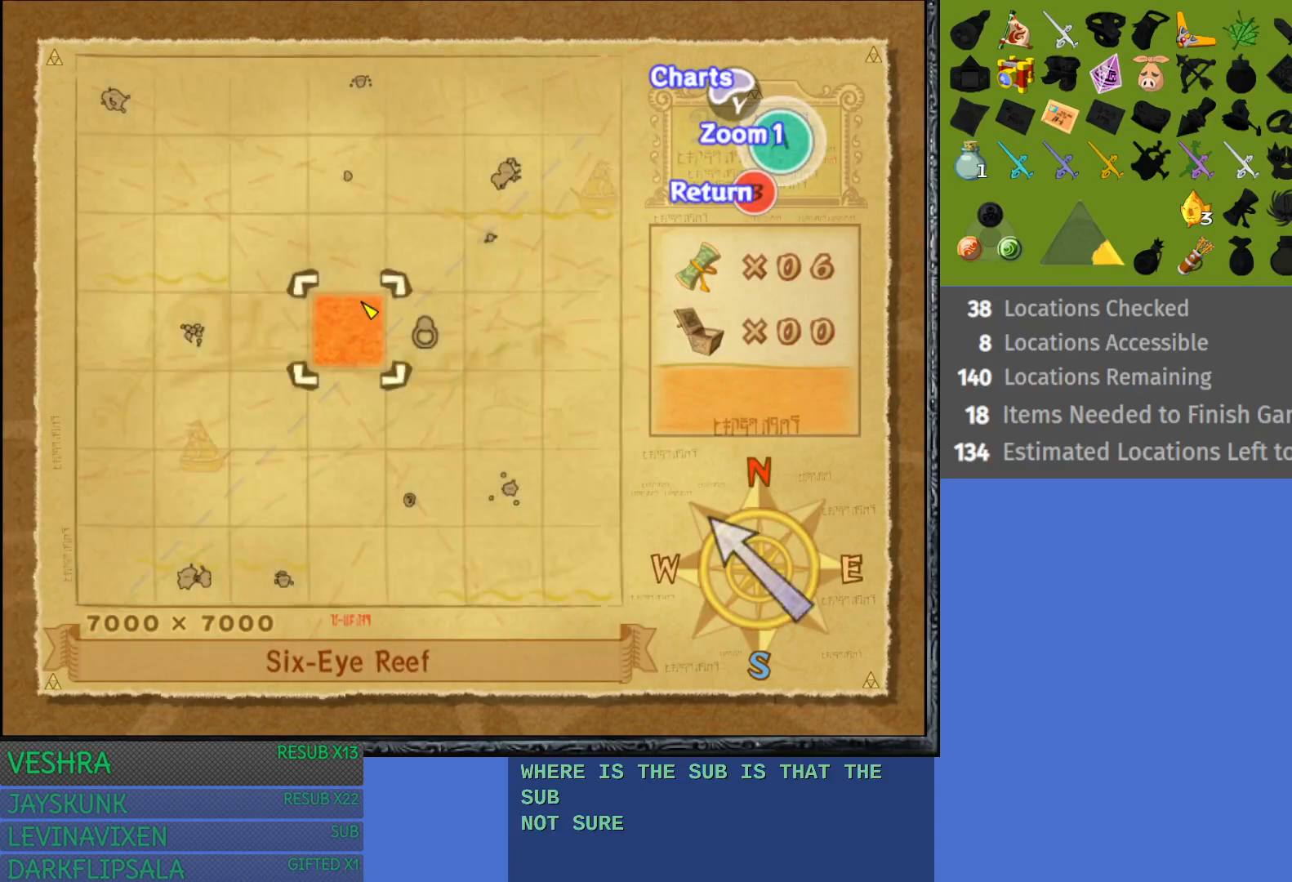
{"buttons": ["SQUARE"], "left_stick": "center", "right_stick": "center", "events": [[383, "SQUARE", "down"]]}
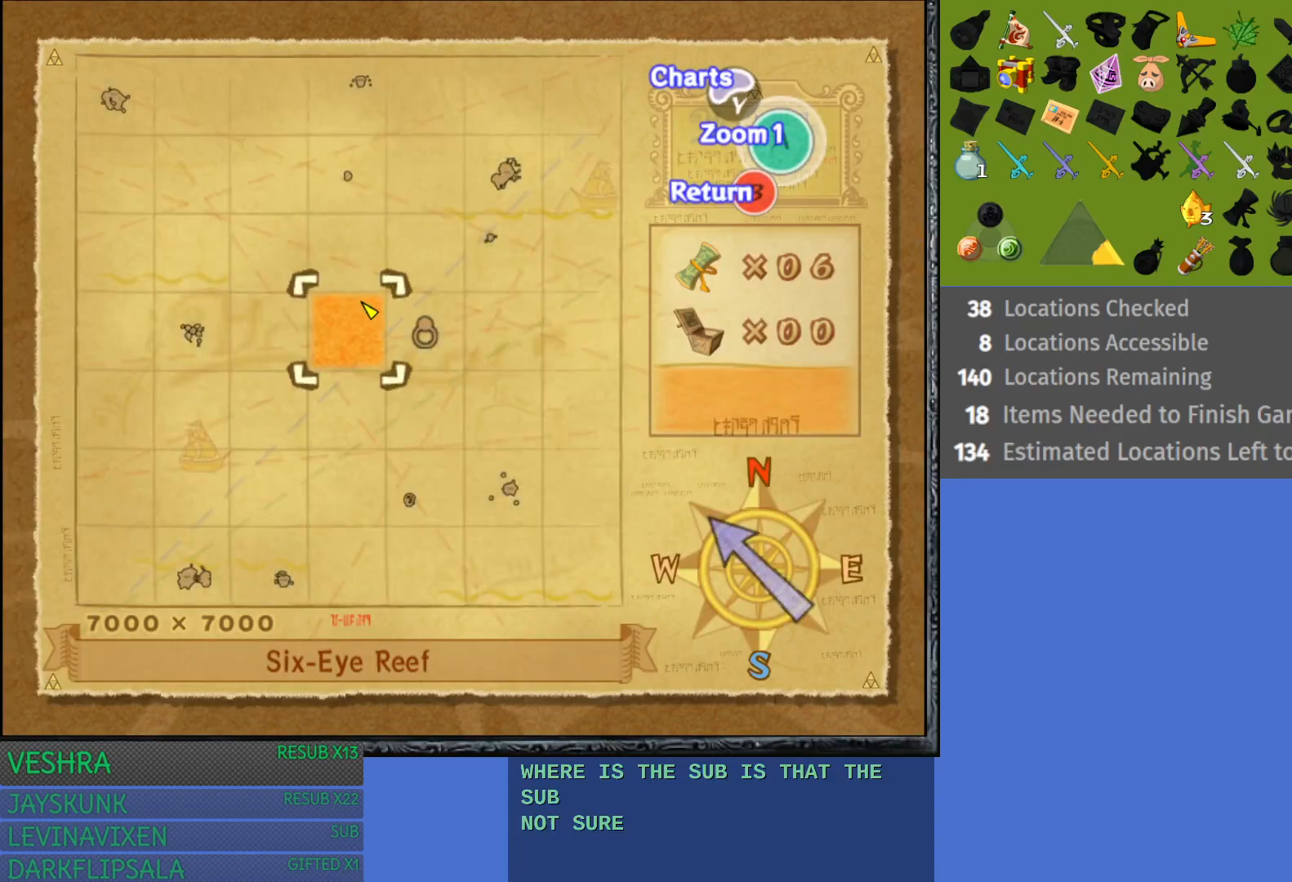
{"buttons": [], "left_stick": "left", "right_stick": "center", "events": [[50, "SQUARE", "up"], [283, "left_stick", "left"]]}
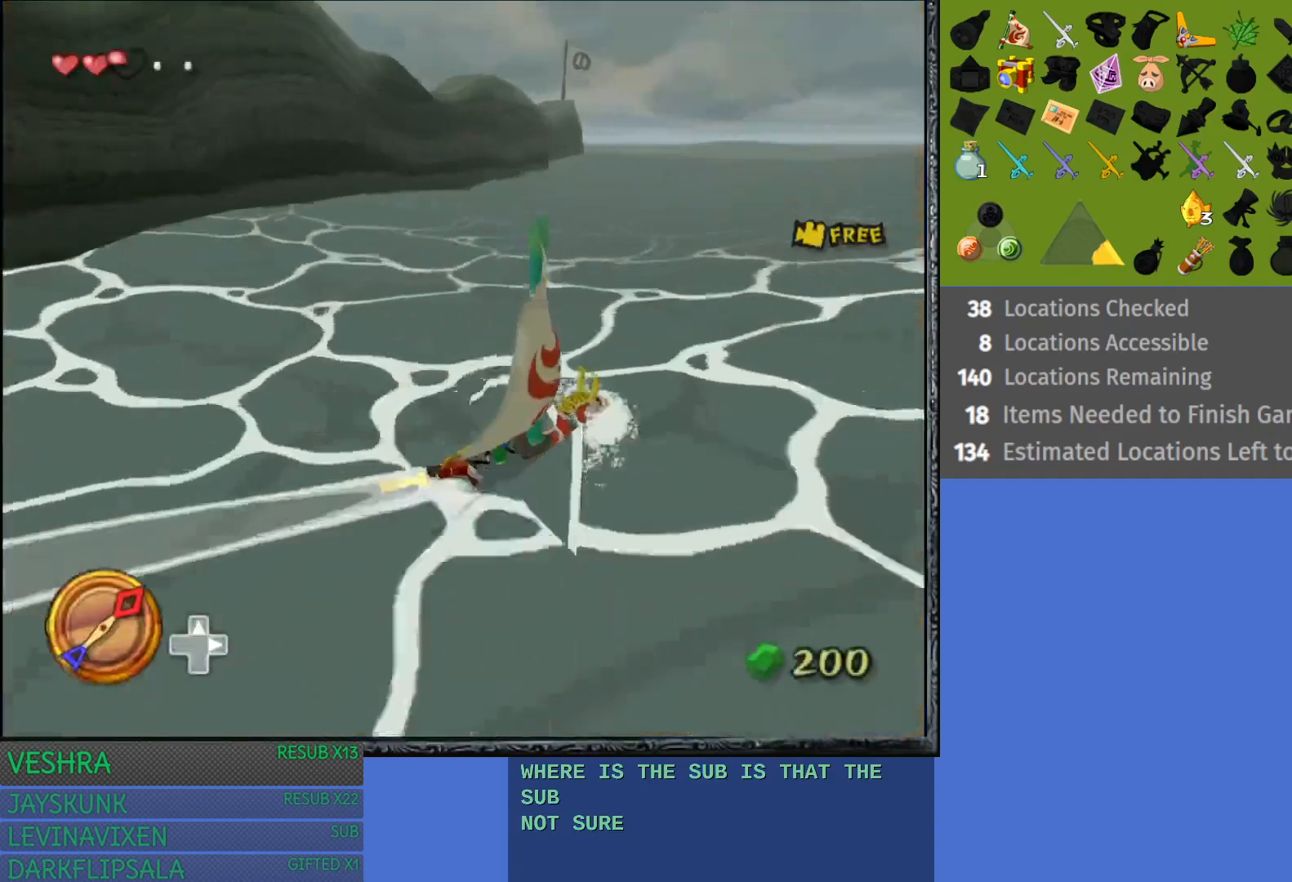
{"buttons": [], "left_stick": "left", "right_stick": "center", "events": []}
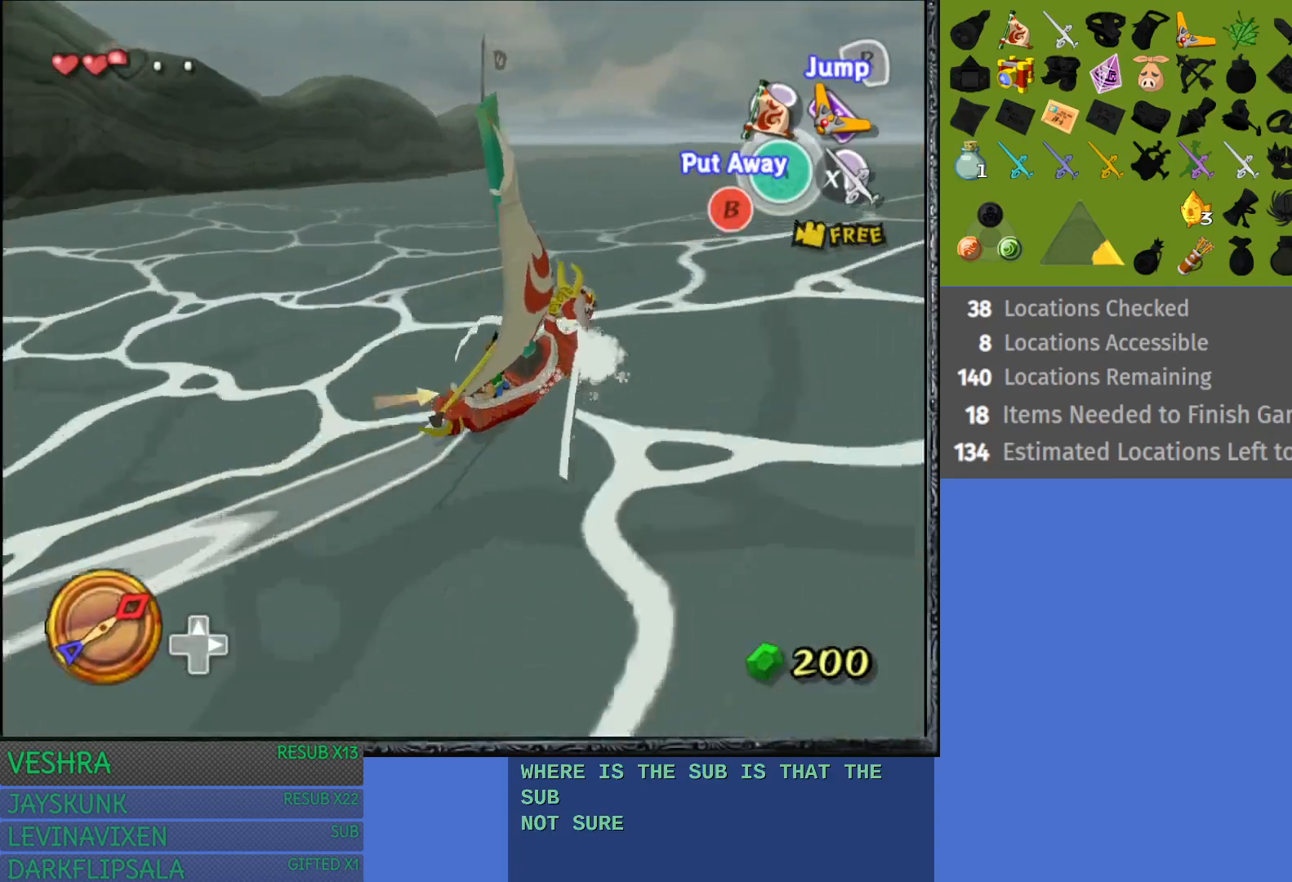
{"buttons": [], "left_stick": "left", "right_stick": "down-right", "events": [[367, "right_stick", "down-right"]]}
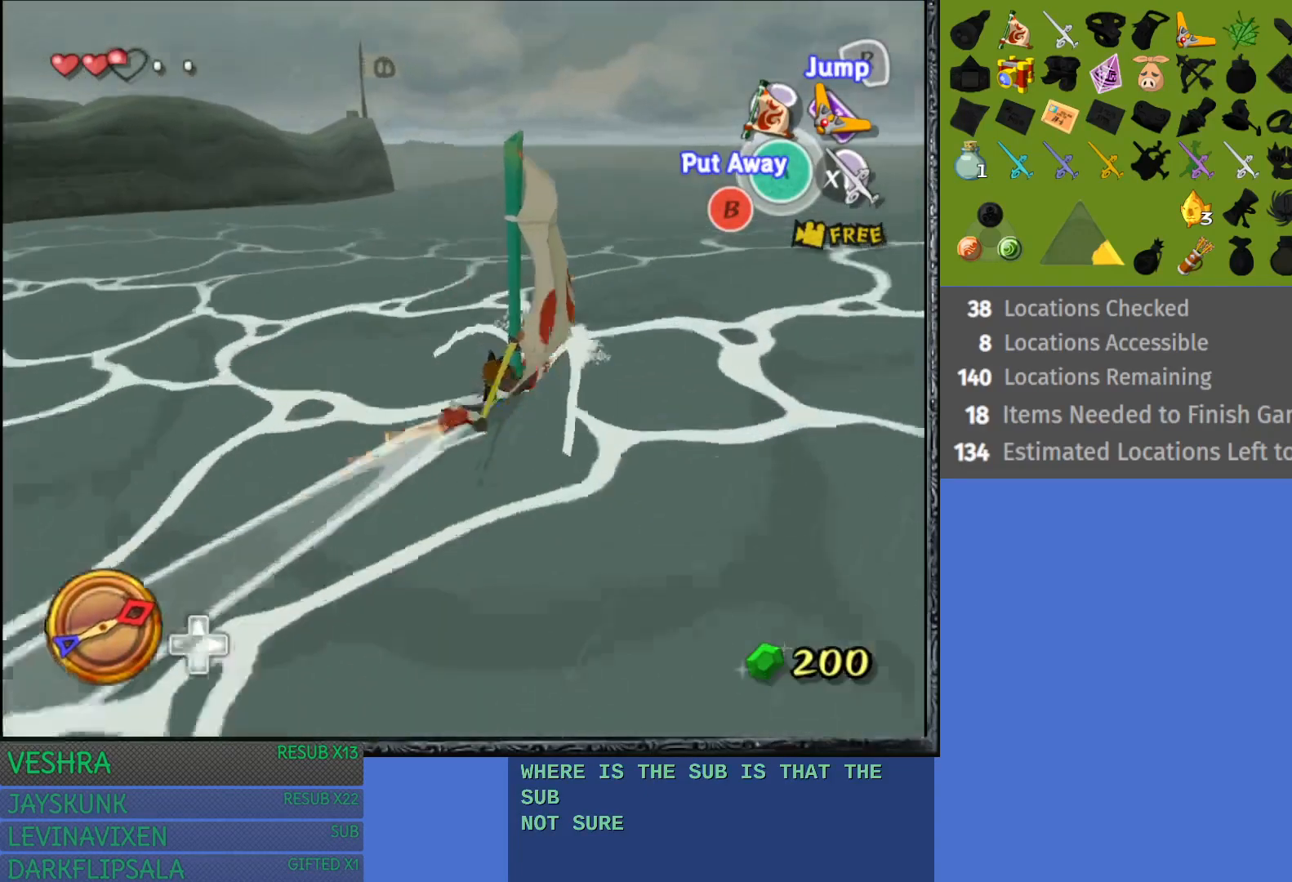
{"buttons": [], "left_stick": "center", "right_stick": "center", "events": [[133, "right_stick", "center"], [450, "left_stick", "center"]]}
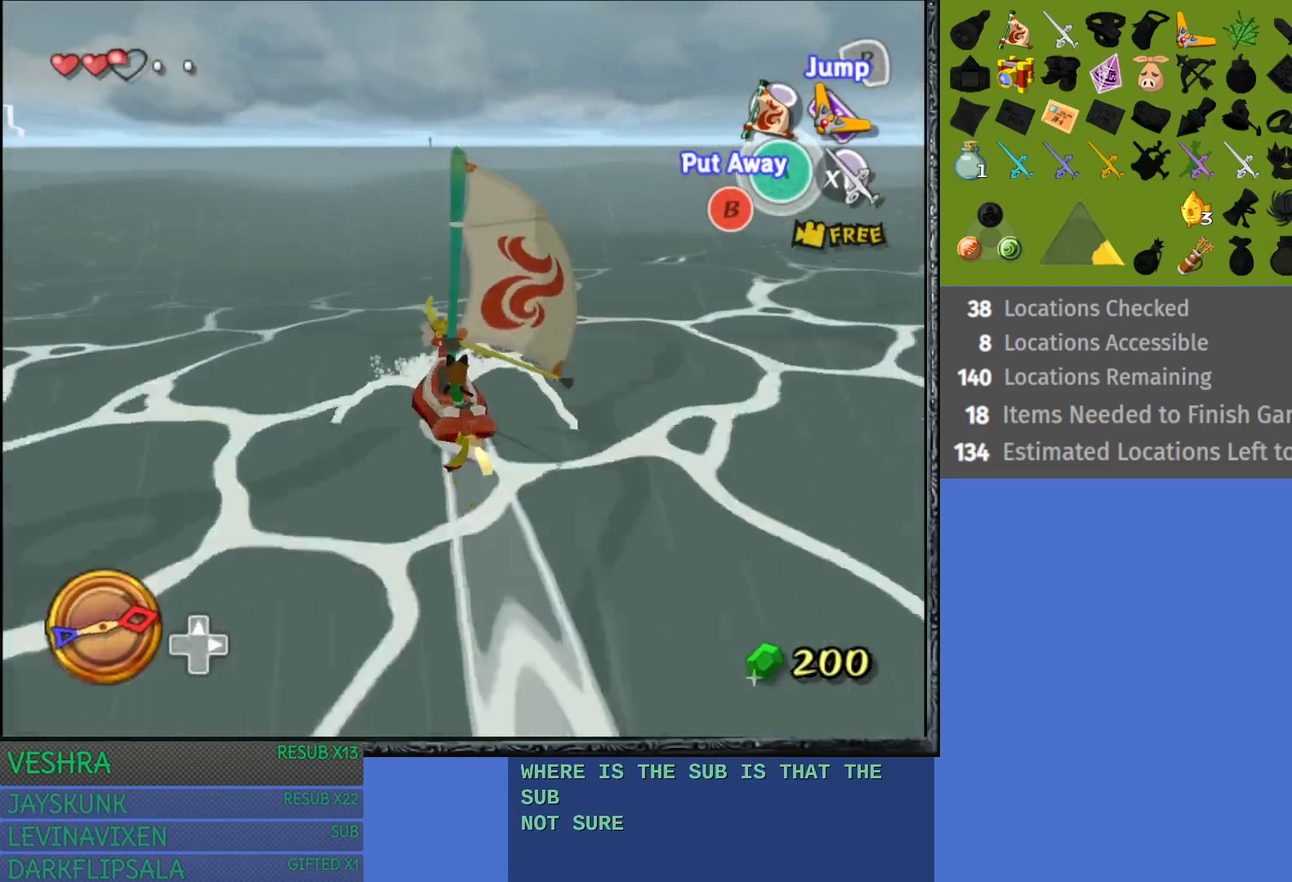
{"buttons": [], "left_stick": "left", "right_stick": "left", "events": [[300, "left_stick", "left"], [417, "right_stick", "left"]]}